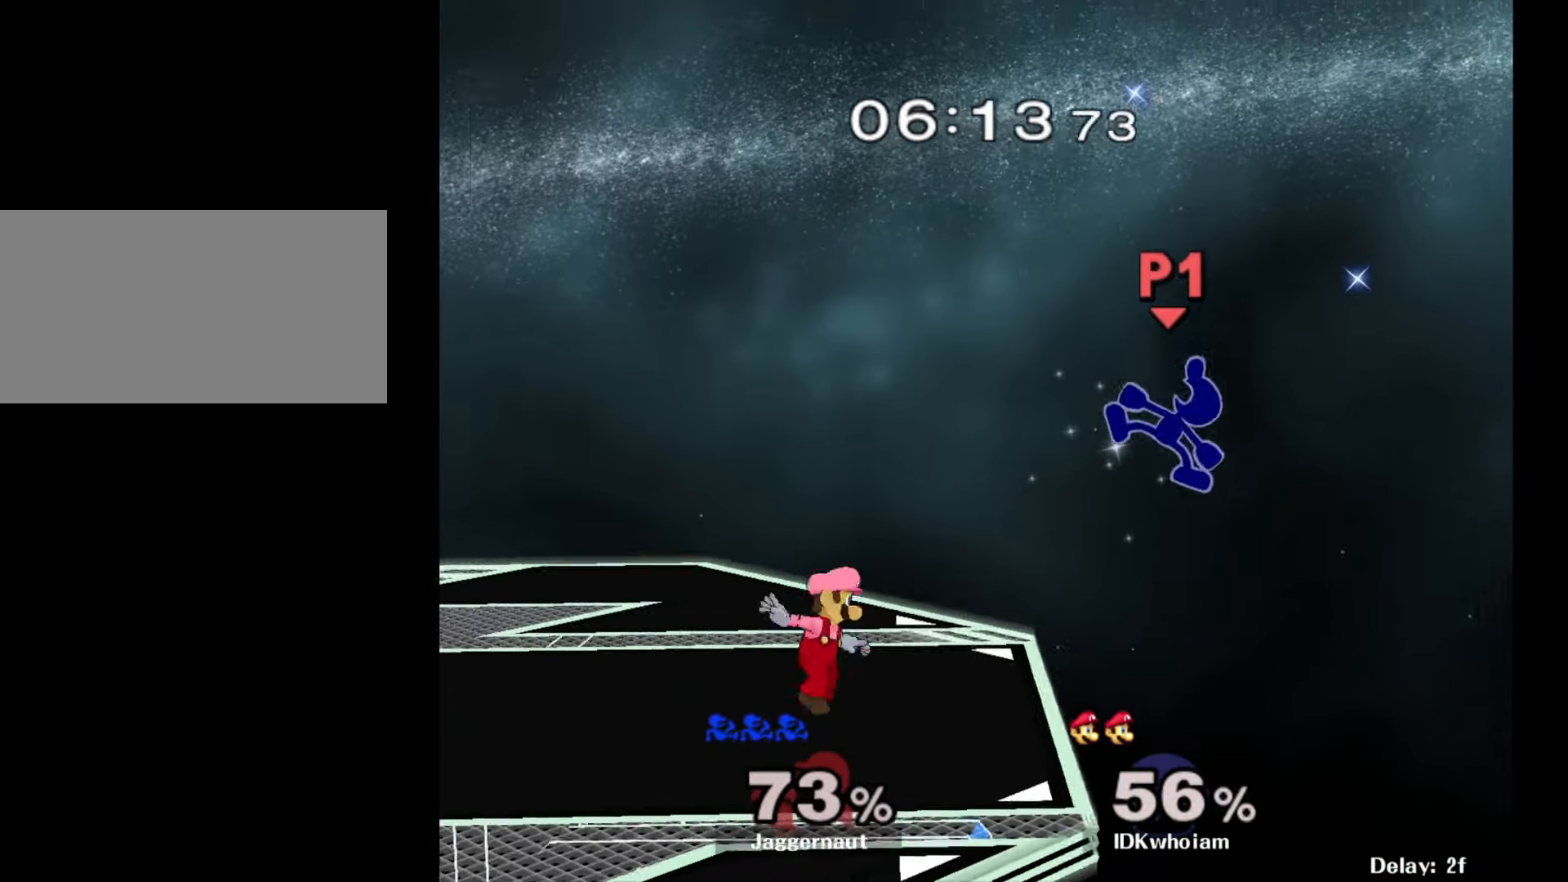
Gameplay with a controller (Nintendo layout); each line is a JSON object with the inputs held at the frame after it. "events" lists button and stick changes between this image and that frame as [ms after this image, input, new state], when the widget could be followed in between. Not read: L3 R3.
{"buttons": [], "left_stick": "down", "right_stick": "center", "events": [[100, "Y", "down"], [250, "left_stick", "right"], [267, "Y", "up"], [384, "left_stick", "center"], [484, "left_stick", "down"]]}
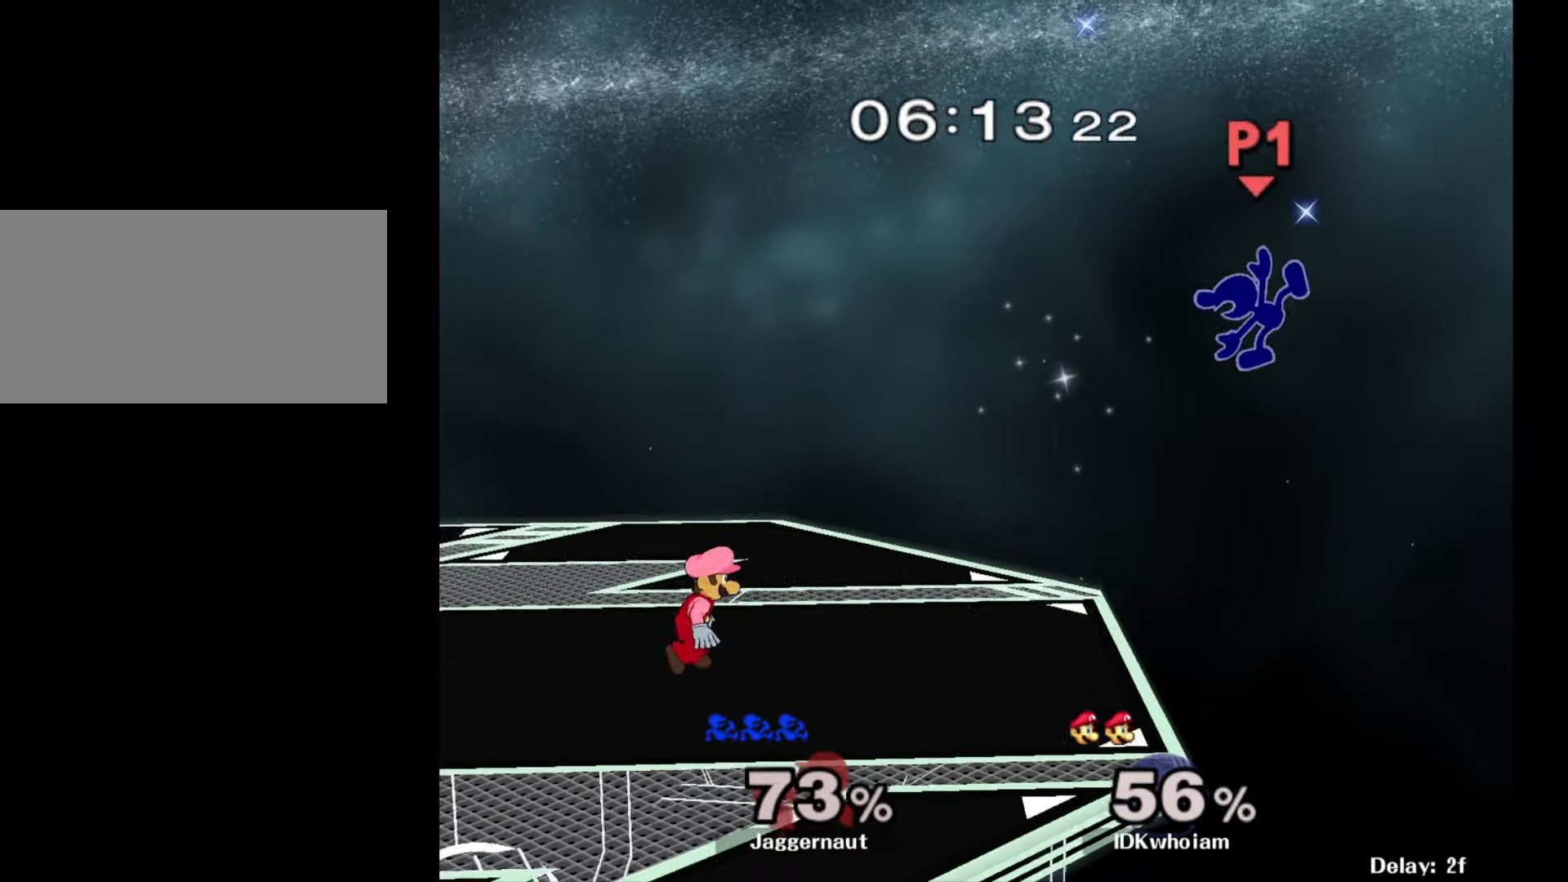
{"buttons": [], "left_stick": "center", "right_stick": "center", "events": [[50, "left_stick", "down-left"], [150, "left_stick", "left"], [400, "left_stick", "center"]]}
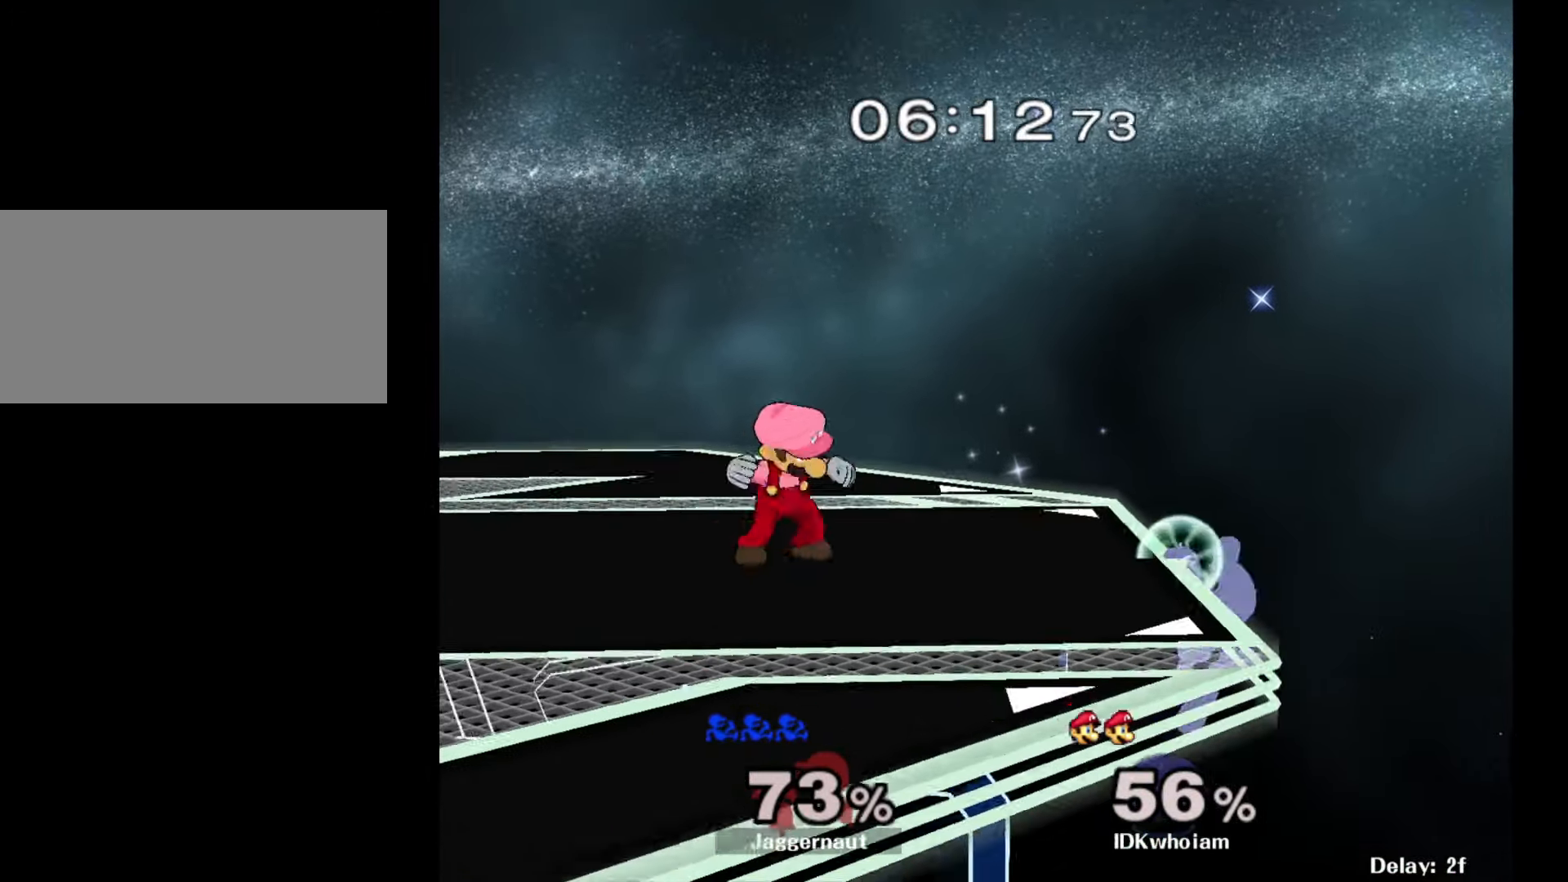
{"buttons": ["R1"], "left_stick": "left", "right_stick": "center", "events": [[34, "left_stick", "down-right"], [84, "left_stick", "left"], [117, "Y", "down"], [217, "left_stick", "down-left"], [350, "R1", "down"], [434, "Y", "up"], [434, "left_stick", "left"]]}
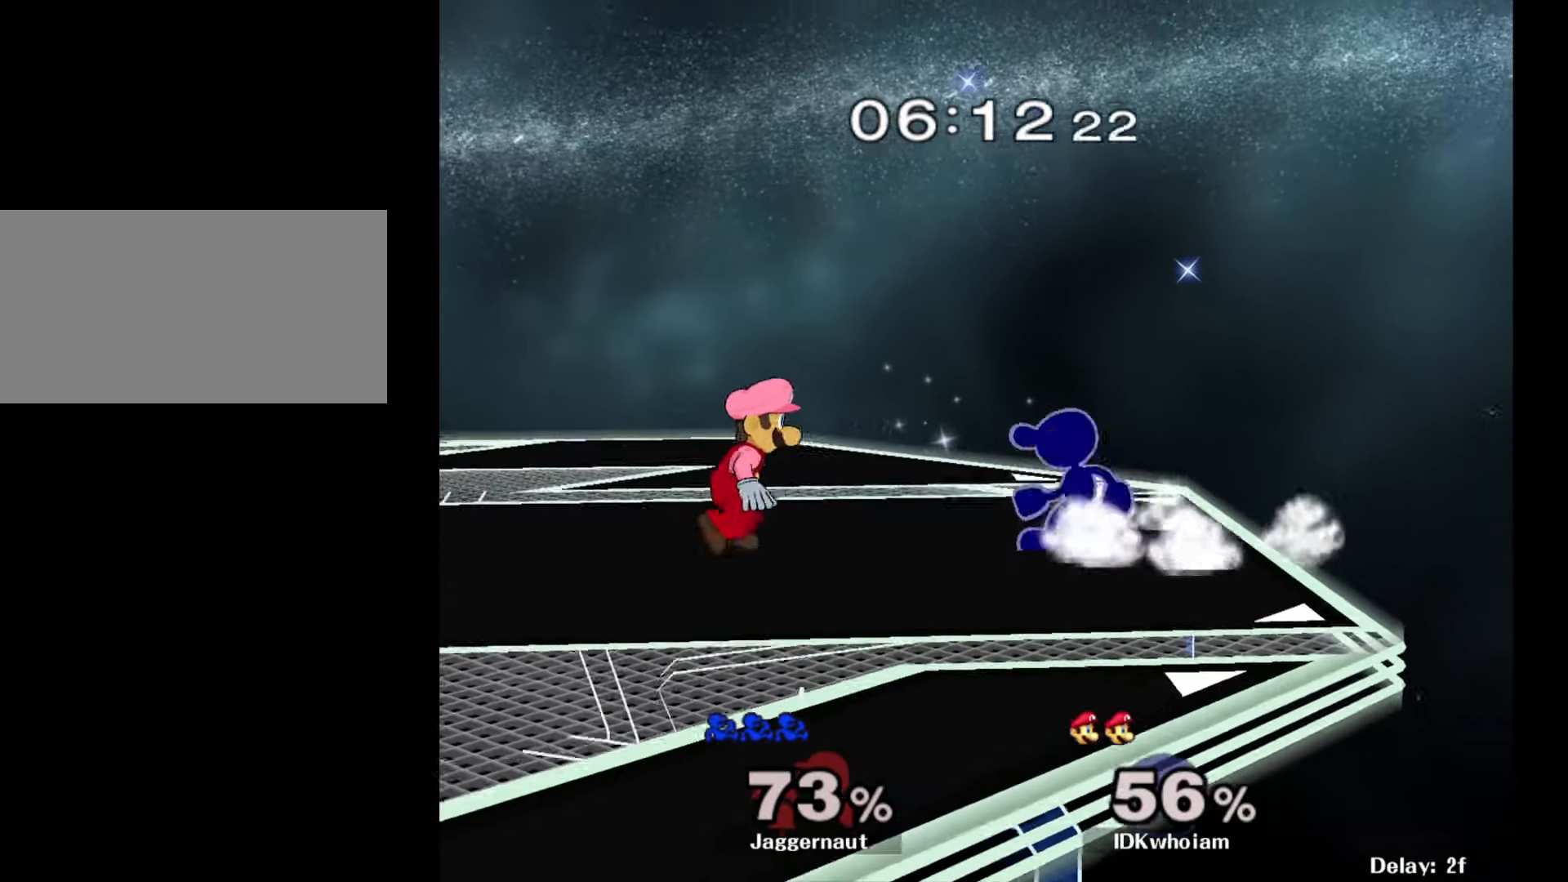
{"buttons": ["Y"], "left_stick": "left", "right_stick": "center", "events": [[417, "R1", "up"], [417, "left_stick", "center"], [484, "Y", "down"], [500, "left_stick", "left"]]}
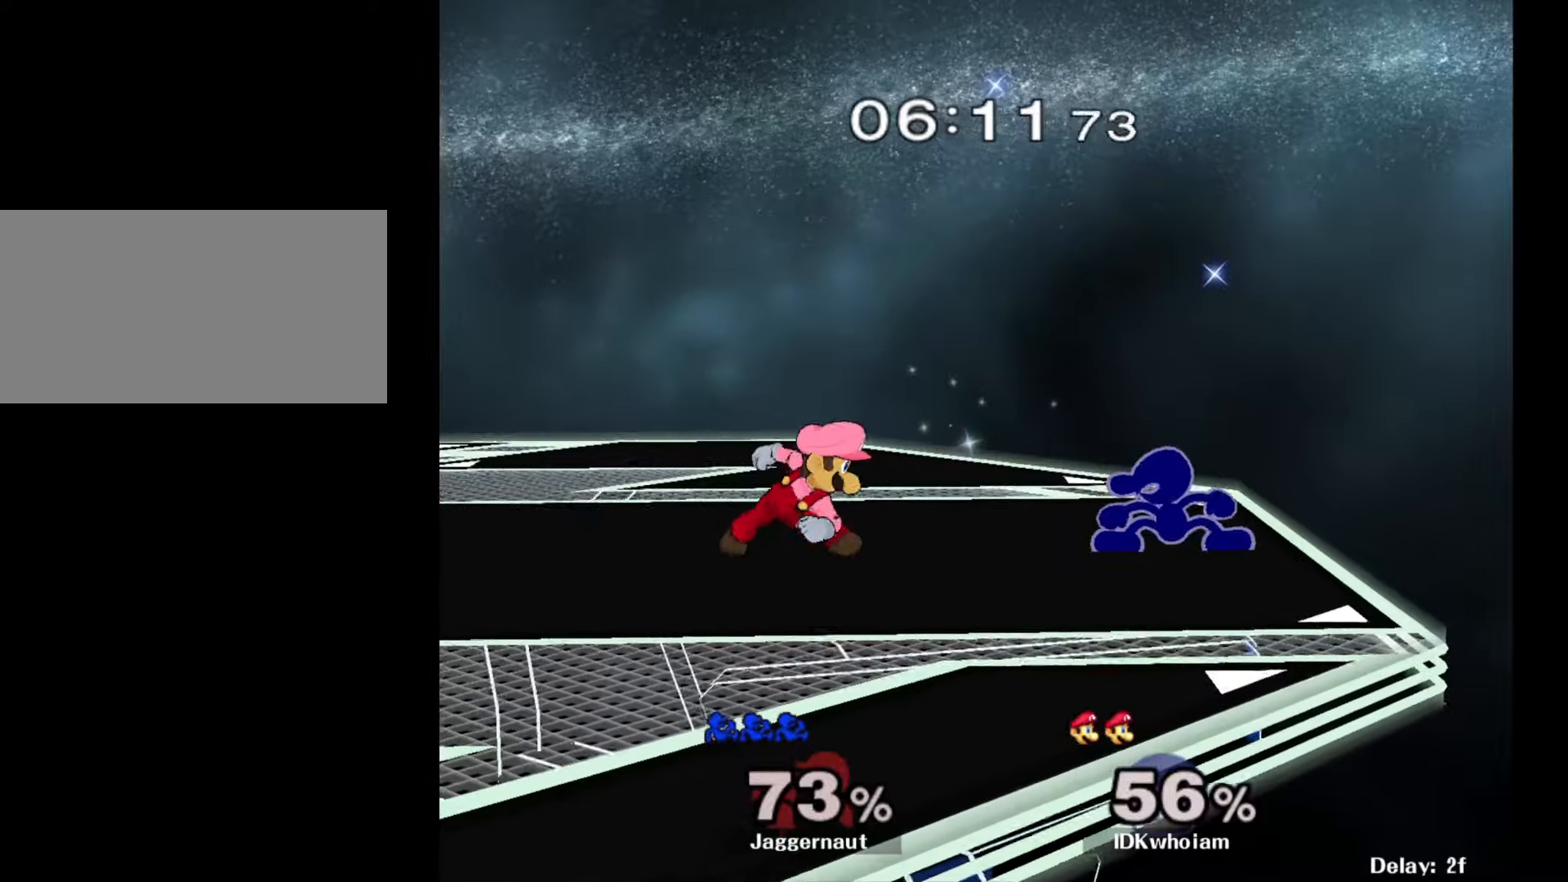
{"buttons": ["R1"], "left_stick": "down-left", "right_stick": "center", "events": [[17, "Y", "up"], [100, "A", "down"], [217, "A", "up"], [350, "left_stick", "center"], [434, "left_stick", "down-left"], [467, "R1", "down"]]}
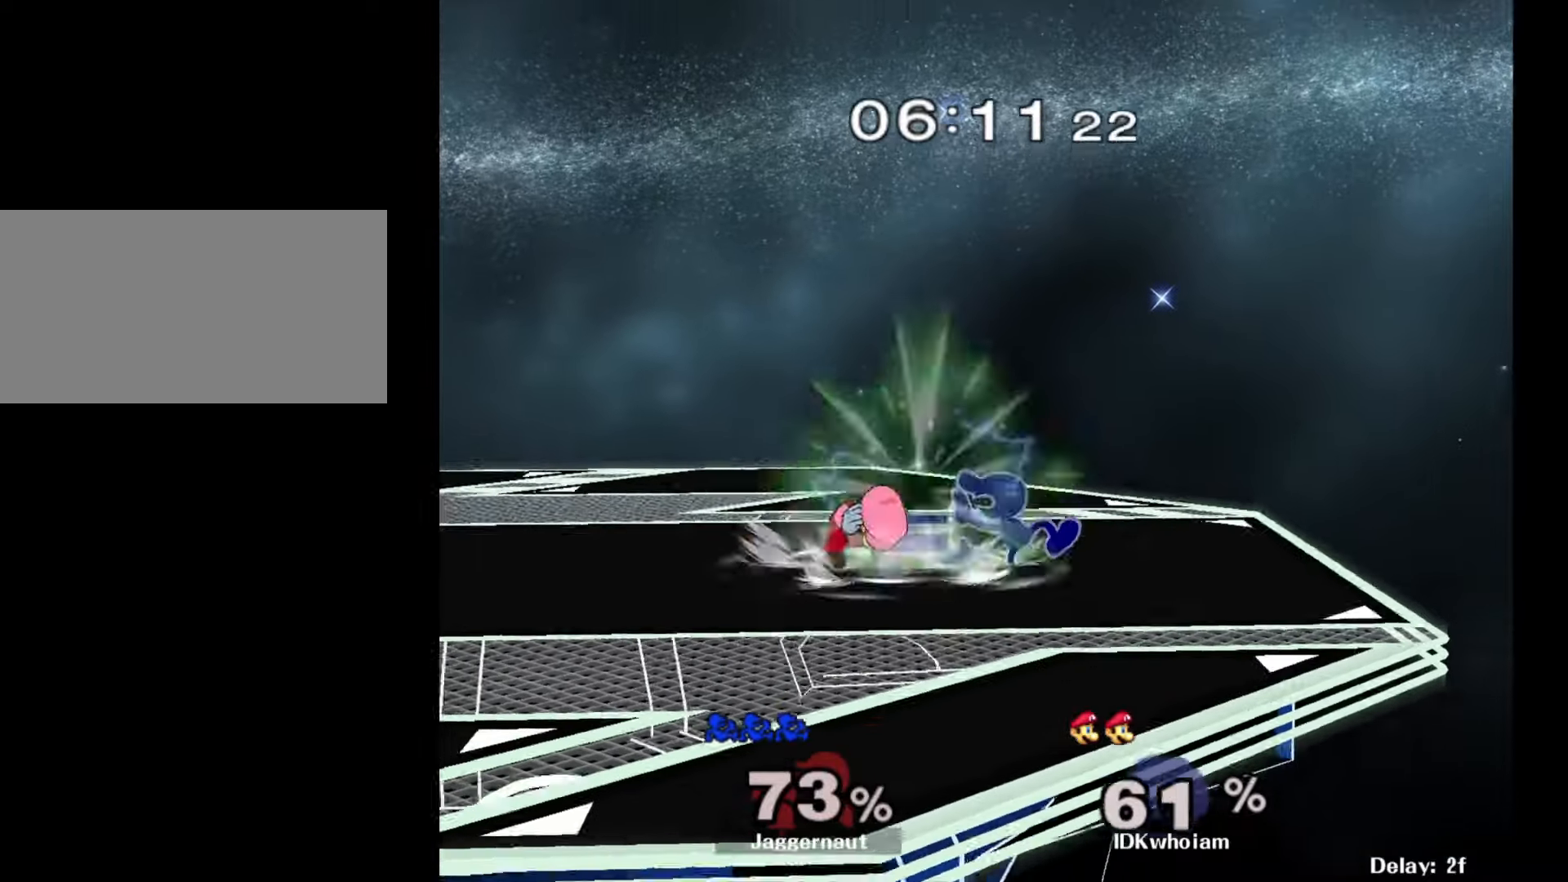
{"buttons": [], "left_stick": "left", "right_stick": "center", "events": [[184, "left_stick", "left"], [484, "R1", "up"]]}
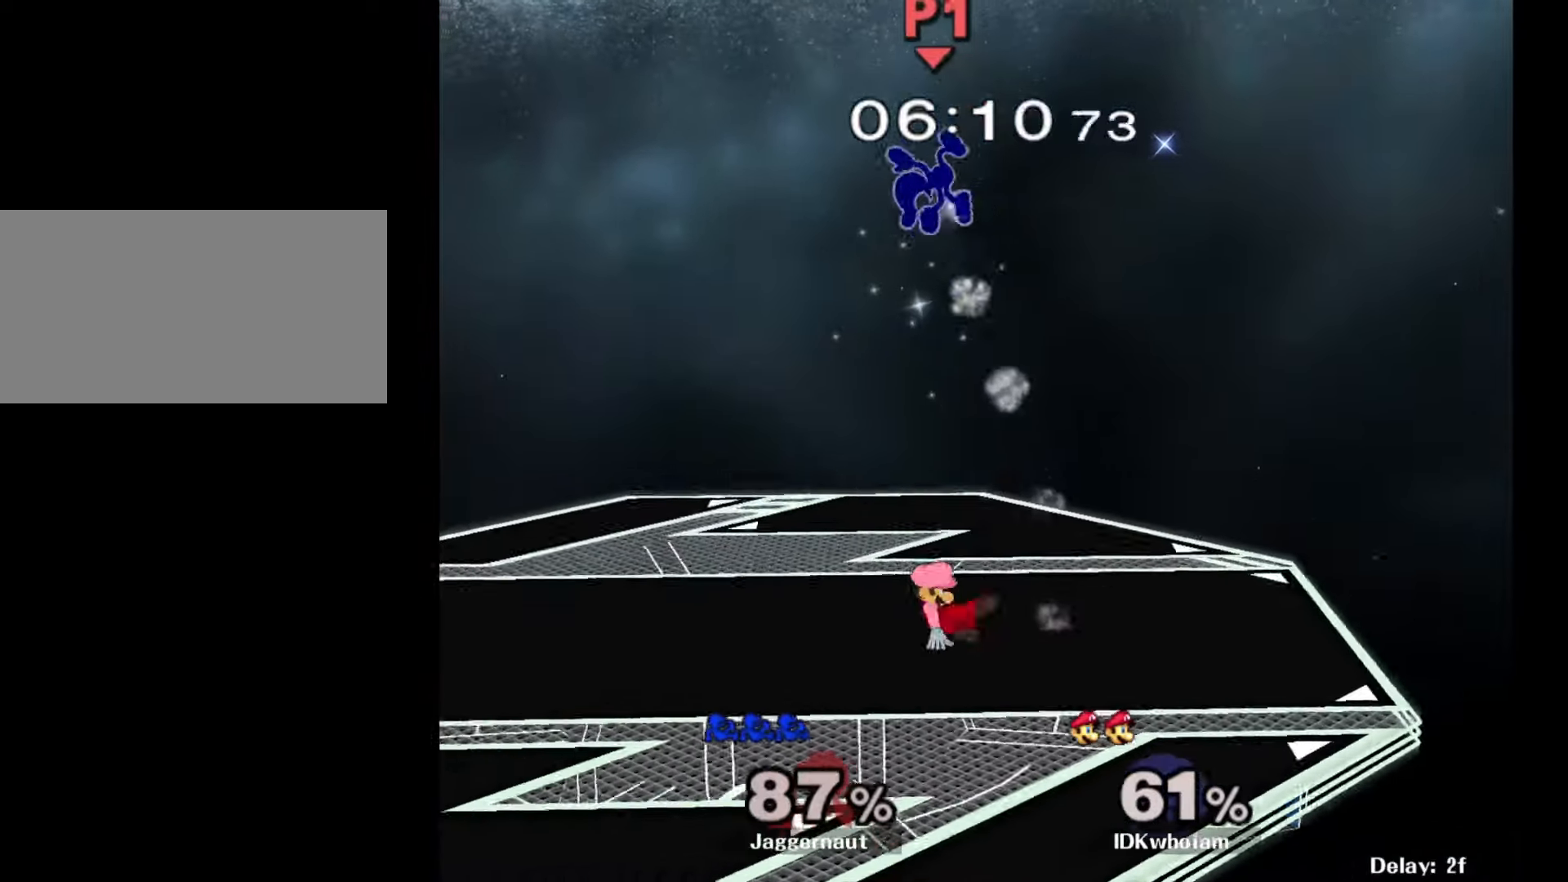
{"buttons": [], "left_stick": "right", "right_stick": "center", "events": [[67, "left_stick", "center"], [250, "left_stick", "left"], [384, "left_stick", "center"], [500, "left_stick", "right"]]}
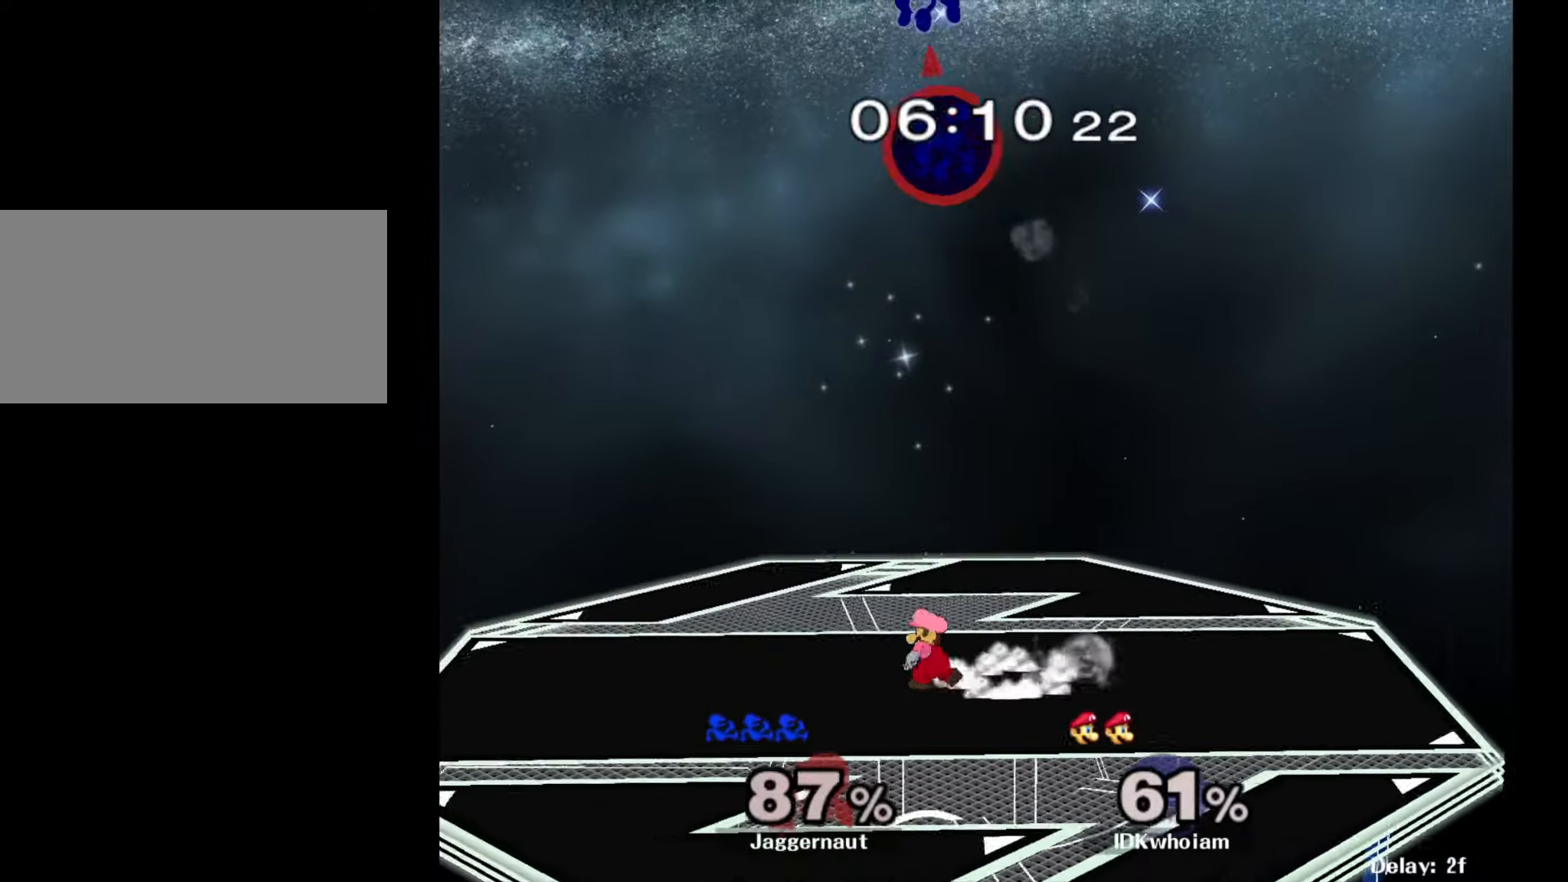
{"buttons": [], "left_stick": "right", "right_stick": "center", "events": [[167, "left_stick", "center"], [284, "left_stick", "right"]]}
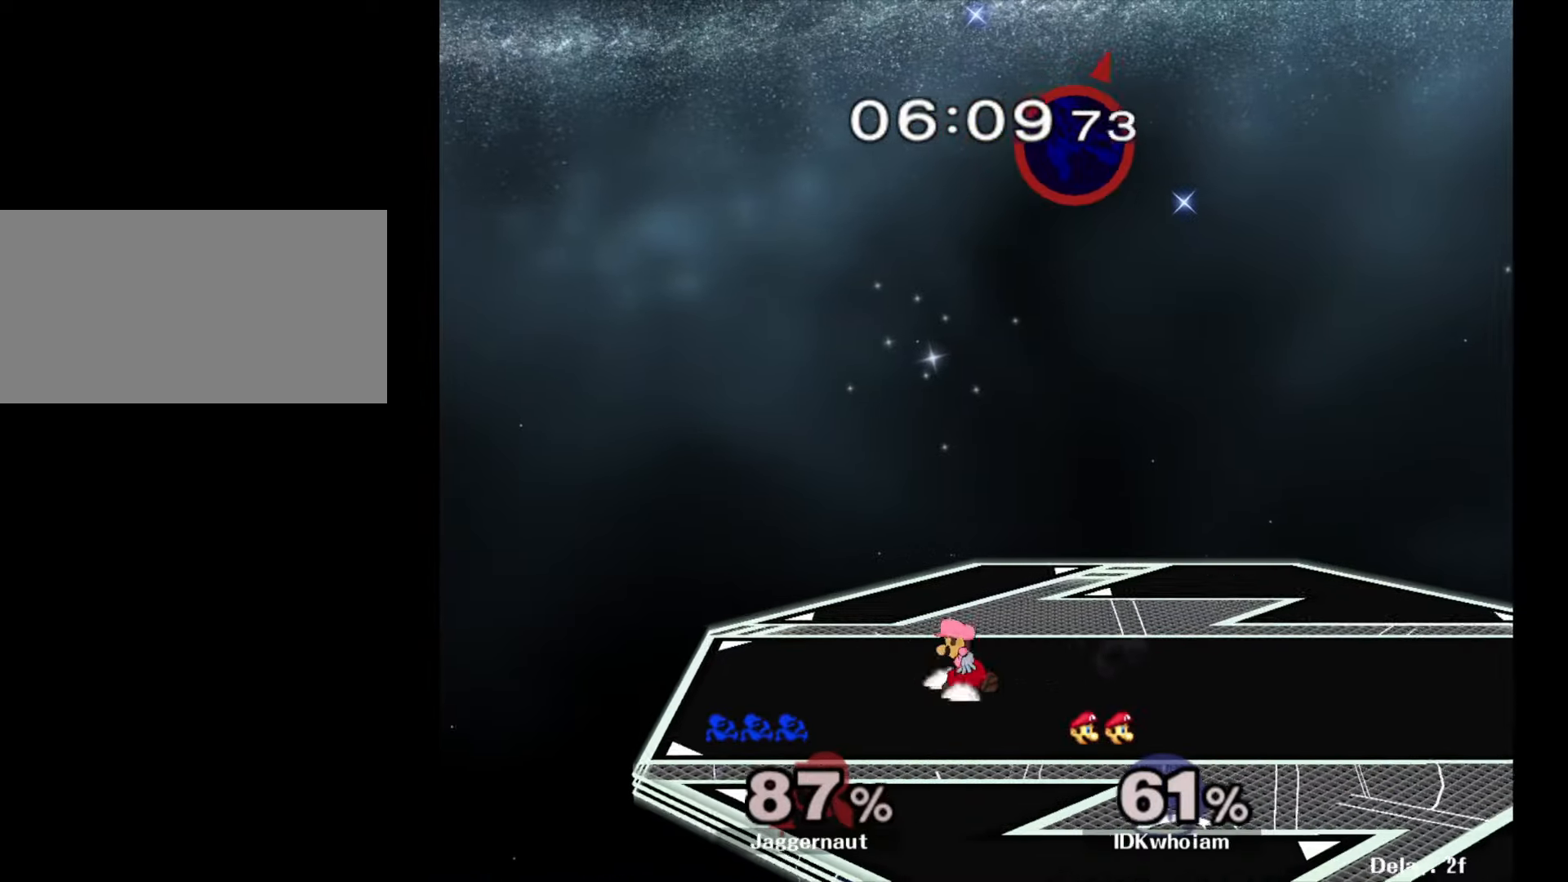
{"buttons": [], "left_stick": "down", "right_stick": "down", "events": [[467, "right_stick", "down"], [484, "left_stick", "down"]]}
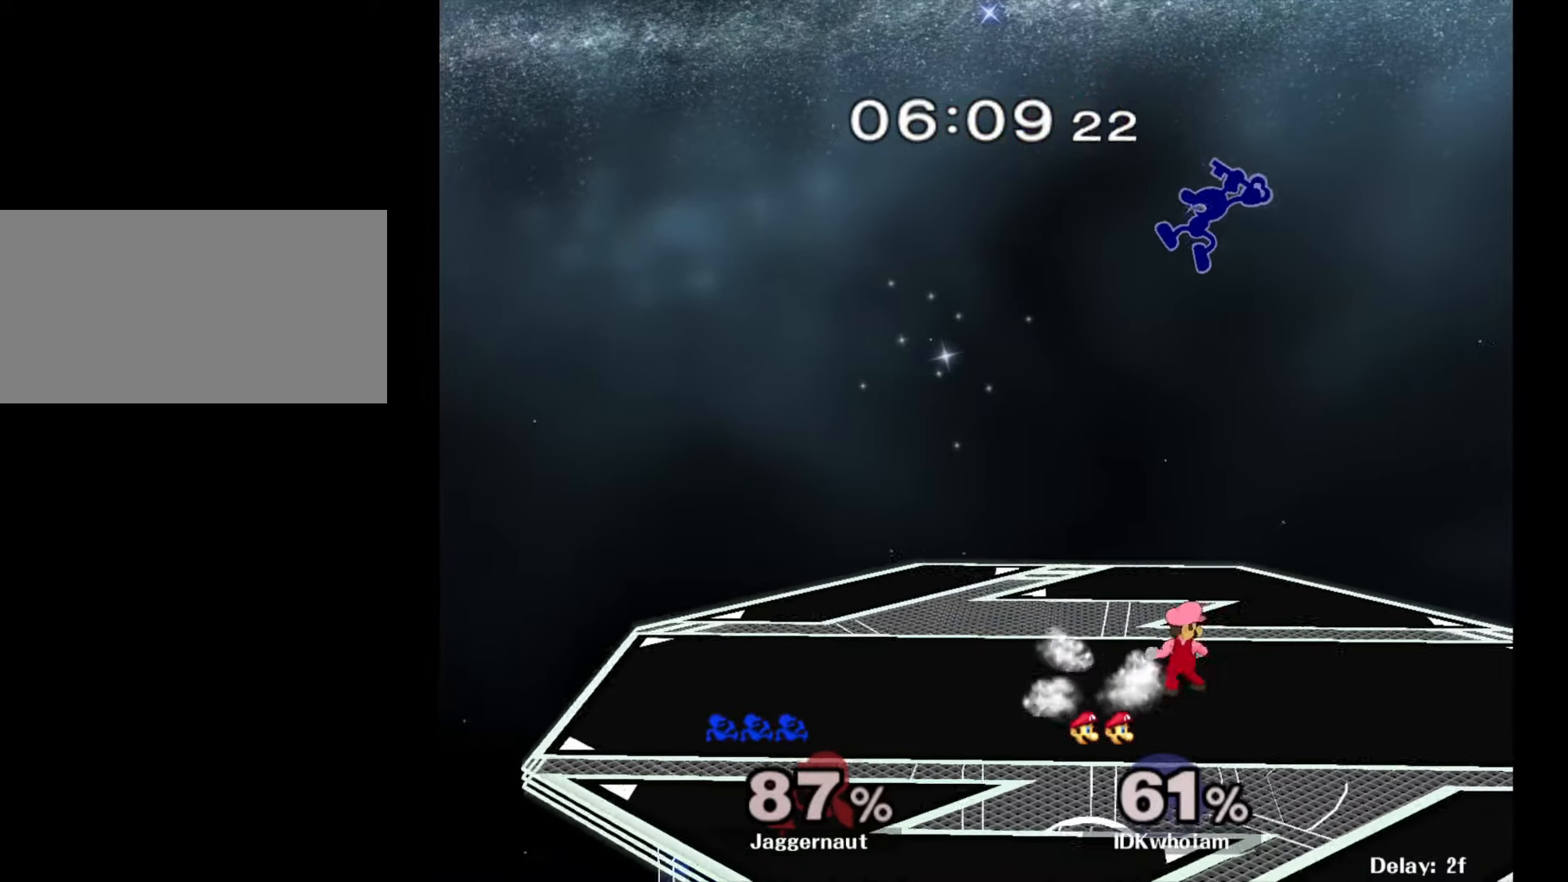
{"buttons": [], "left_stick": "right", "right_stick": "center", "events": [[50, "right_stick", "center"], [200, "left_stick", "right"]]}
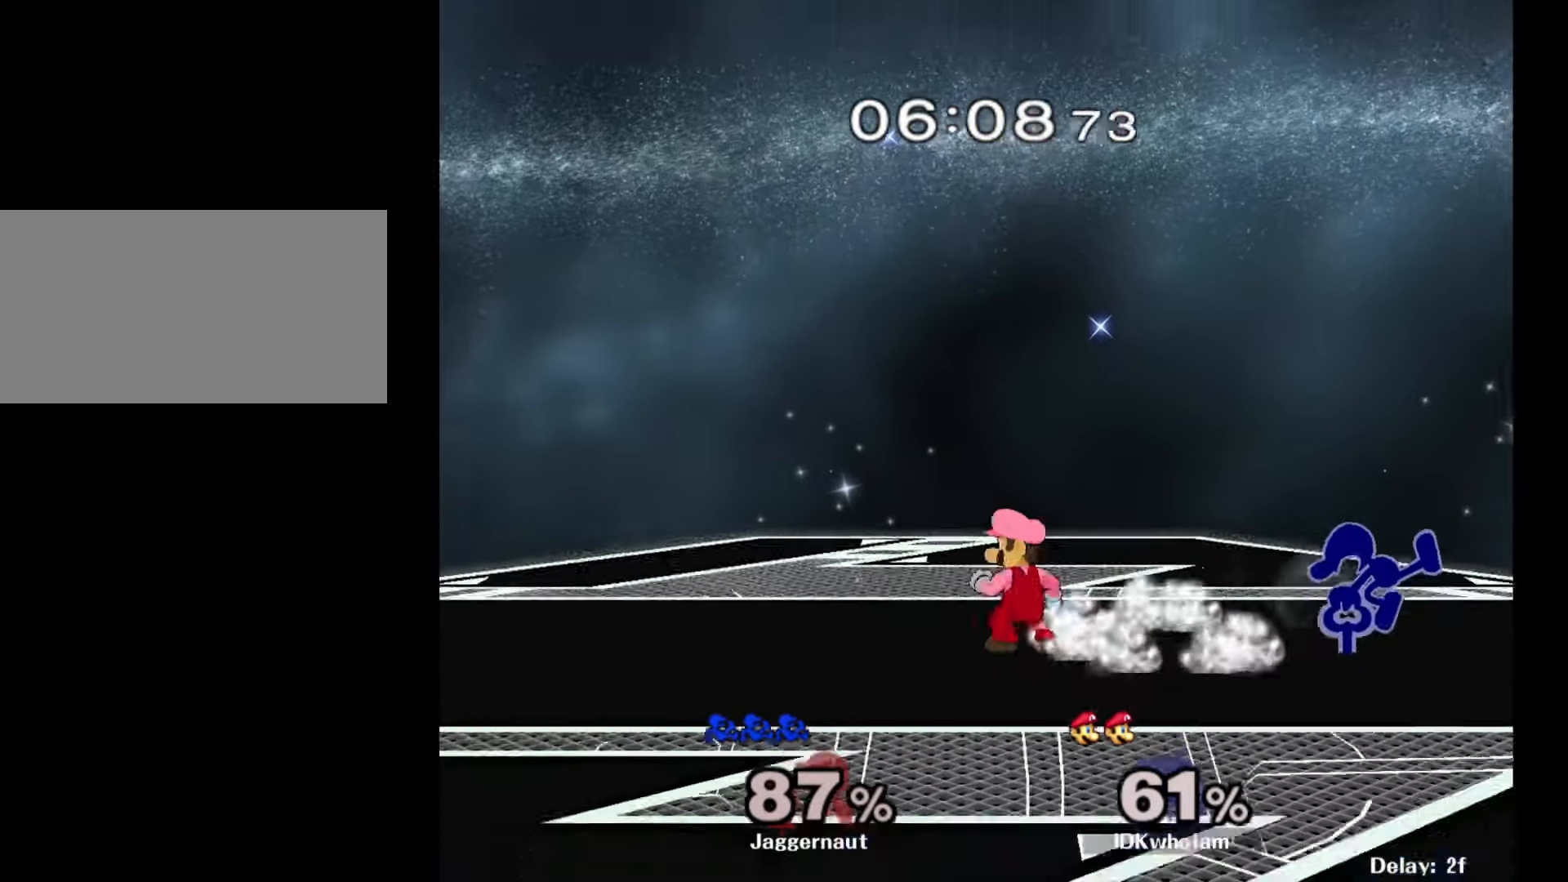
{"buttons": [], "left_stick": "left", "right_stick": "center", "events": [[67, "R1", "down"], [117, "left_stick", "down"], [217, "R1", "up"], [217, "left_stick", "center"], [484, "left_stick", "left"]]}
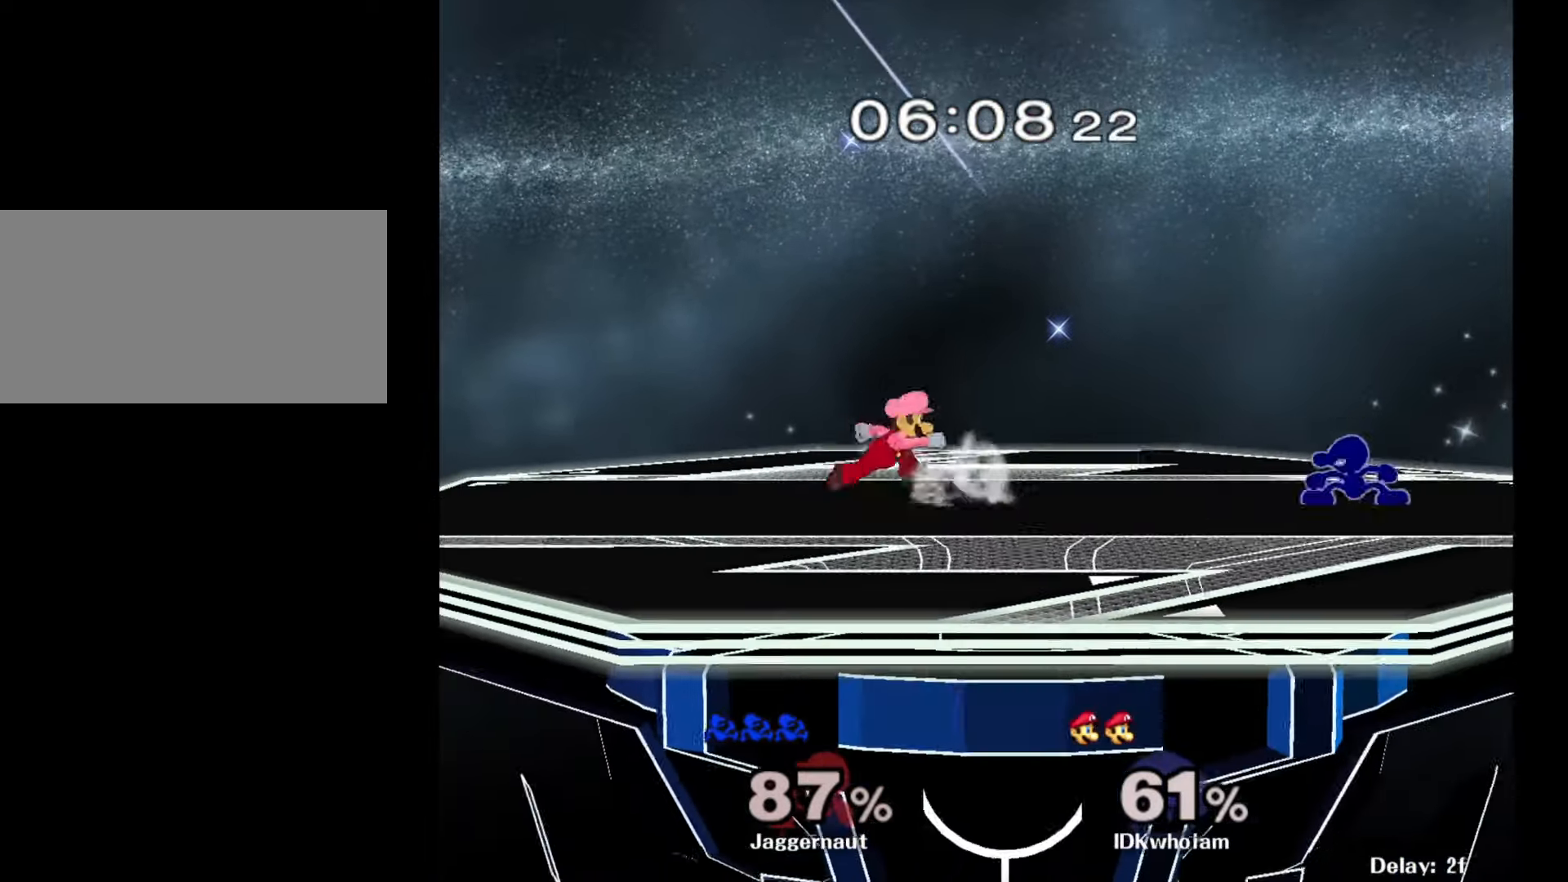
{"buttons": [], "left_stick": "center", "right_stick": "center", "events": [[200, "A", "down"], [300, "A", "up"], [417, "left_stick", "center"]]}
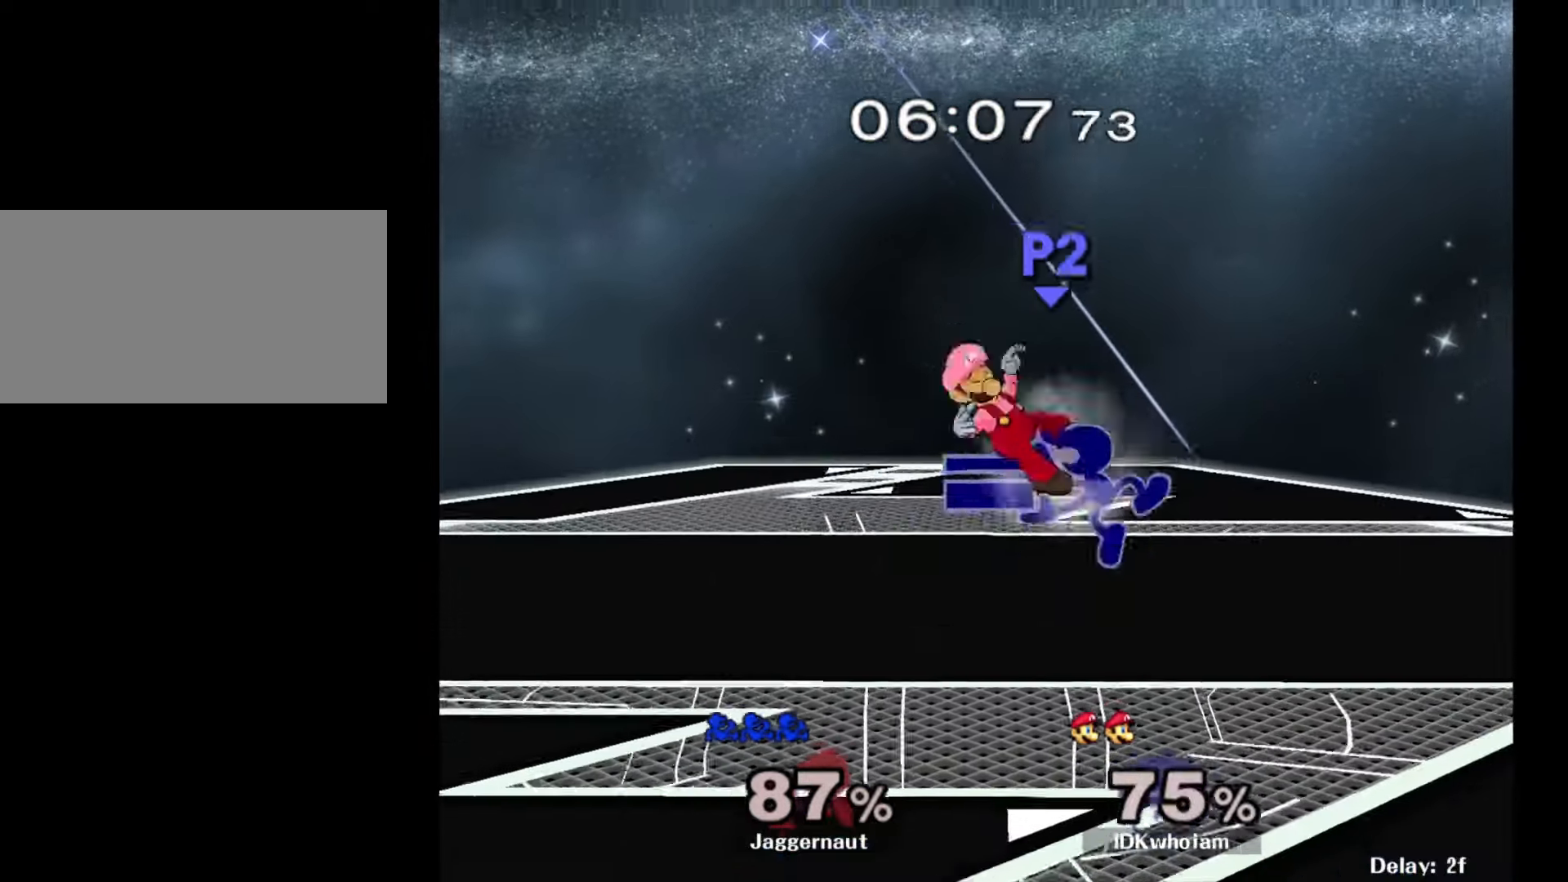
{"buttons": ["A", "Y"], "left_stick": "left", "right_stick": "center", "events": [[34, "R1", "down"], [34, "left_stick", "down-left"], [167, "left_stick", "center"], [200, "R1", "up"], [284, "left_stick", "left"], [350, "Y", "down"], [484, "A", "down"]]}
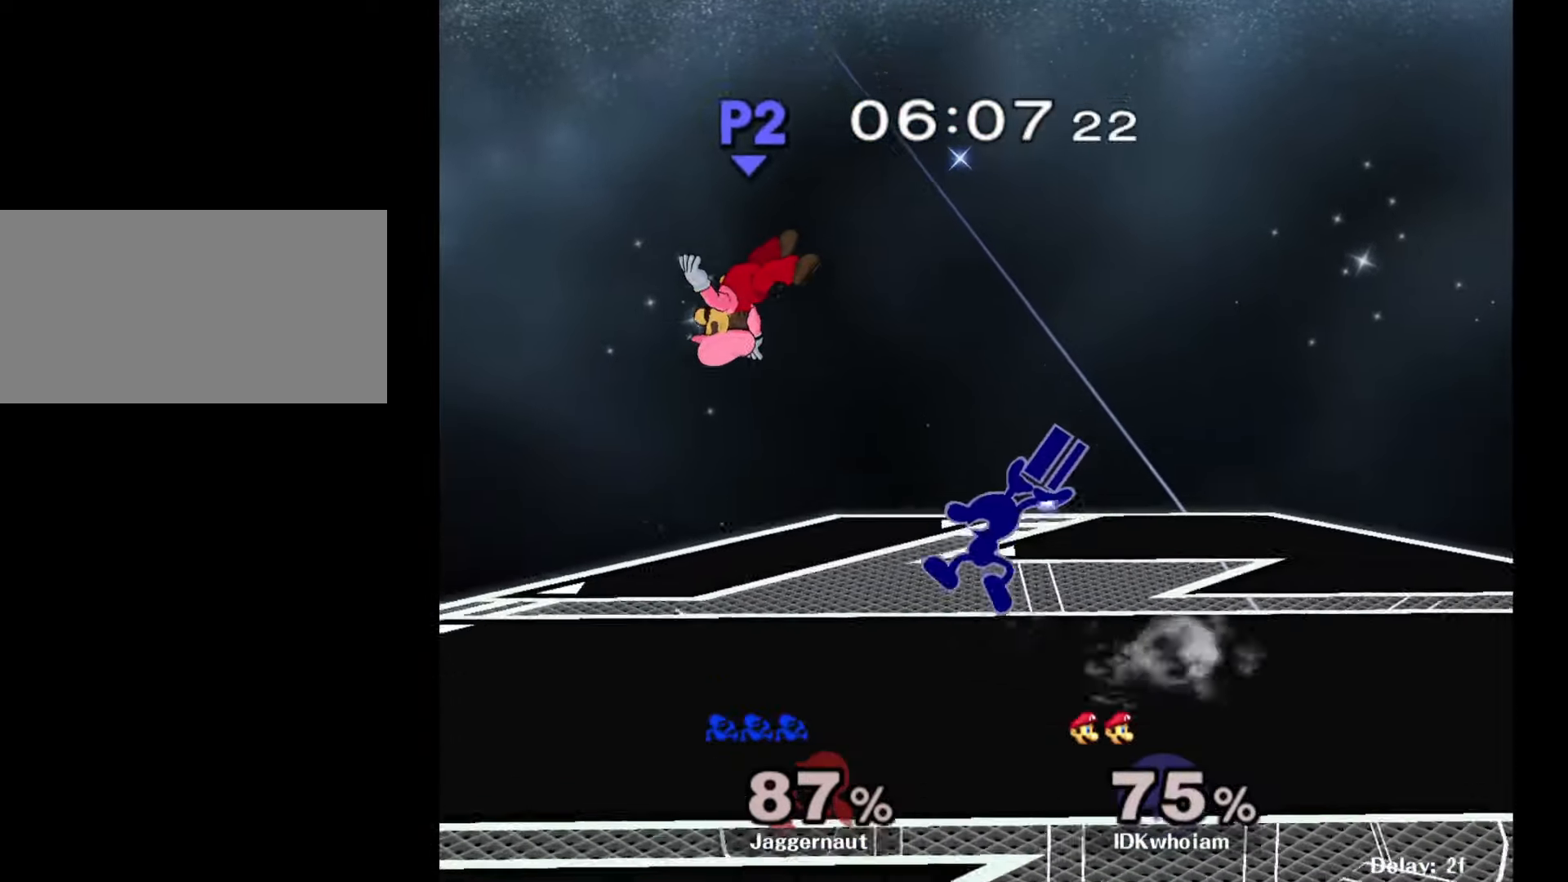
{"buttons": [], "left_stick": "right", "right_stick": "center", "events": [[50, "Y", "up"], [234, "left_stick", "right"], [267, "A", "up"]]}
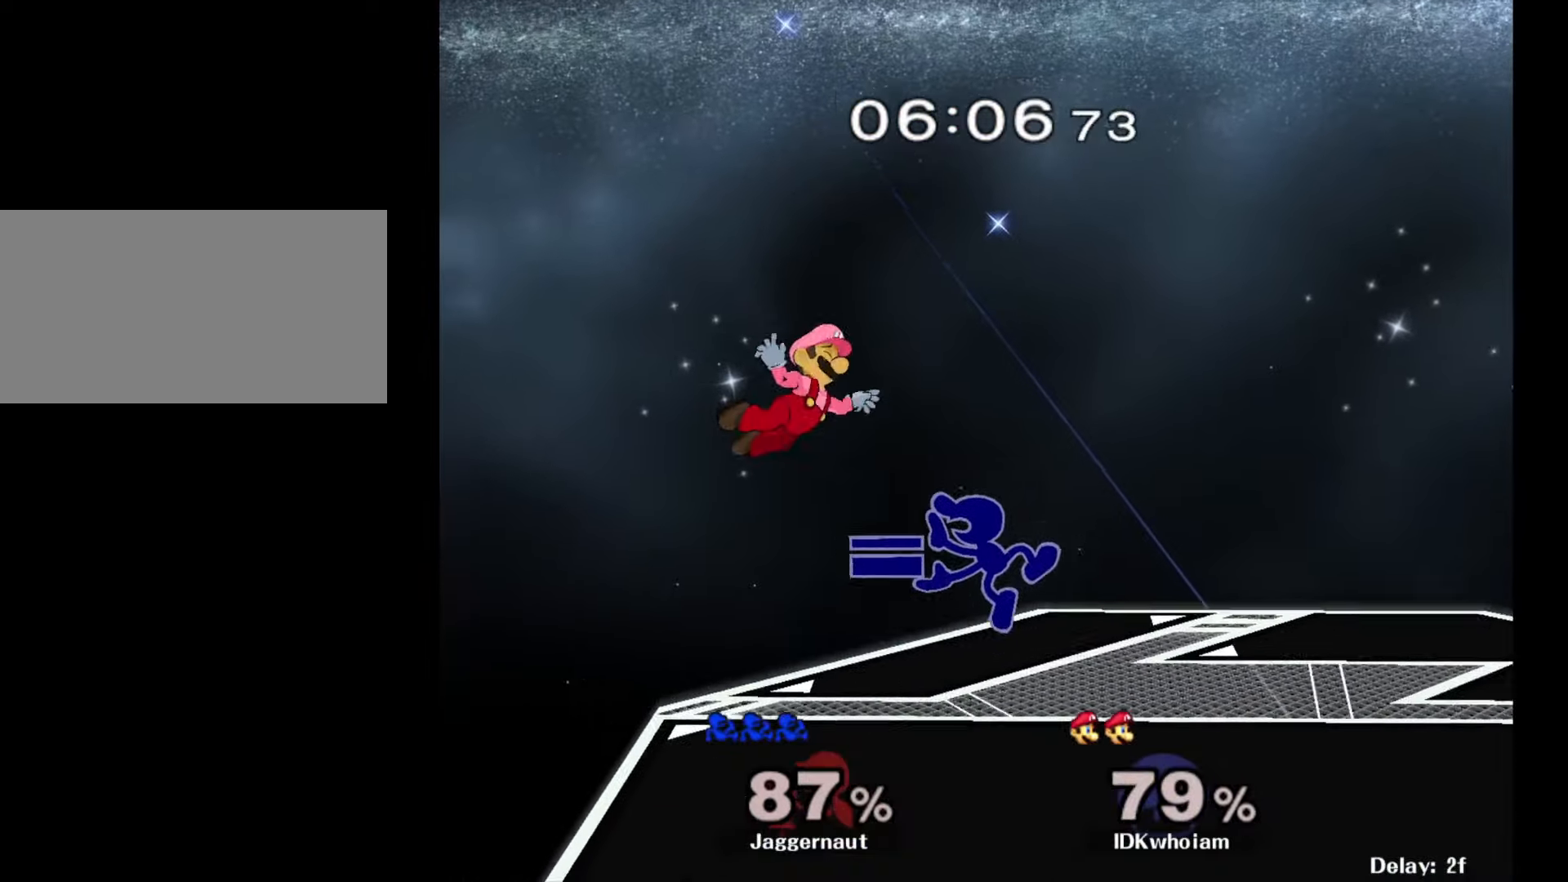
{"buttons": [], "left_stick": "up", "right_stick": "center", "events": [[350, "left_stick", "up"], [417, "A", "down"], [484, "A", "up"]]}
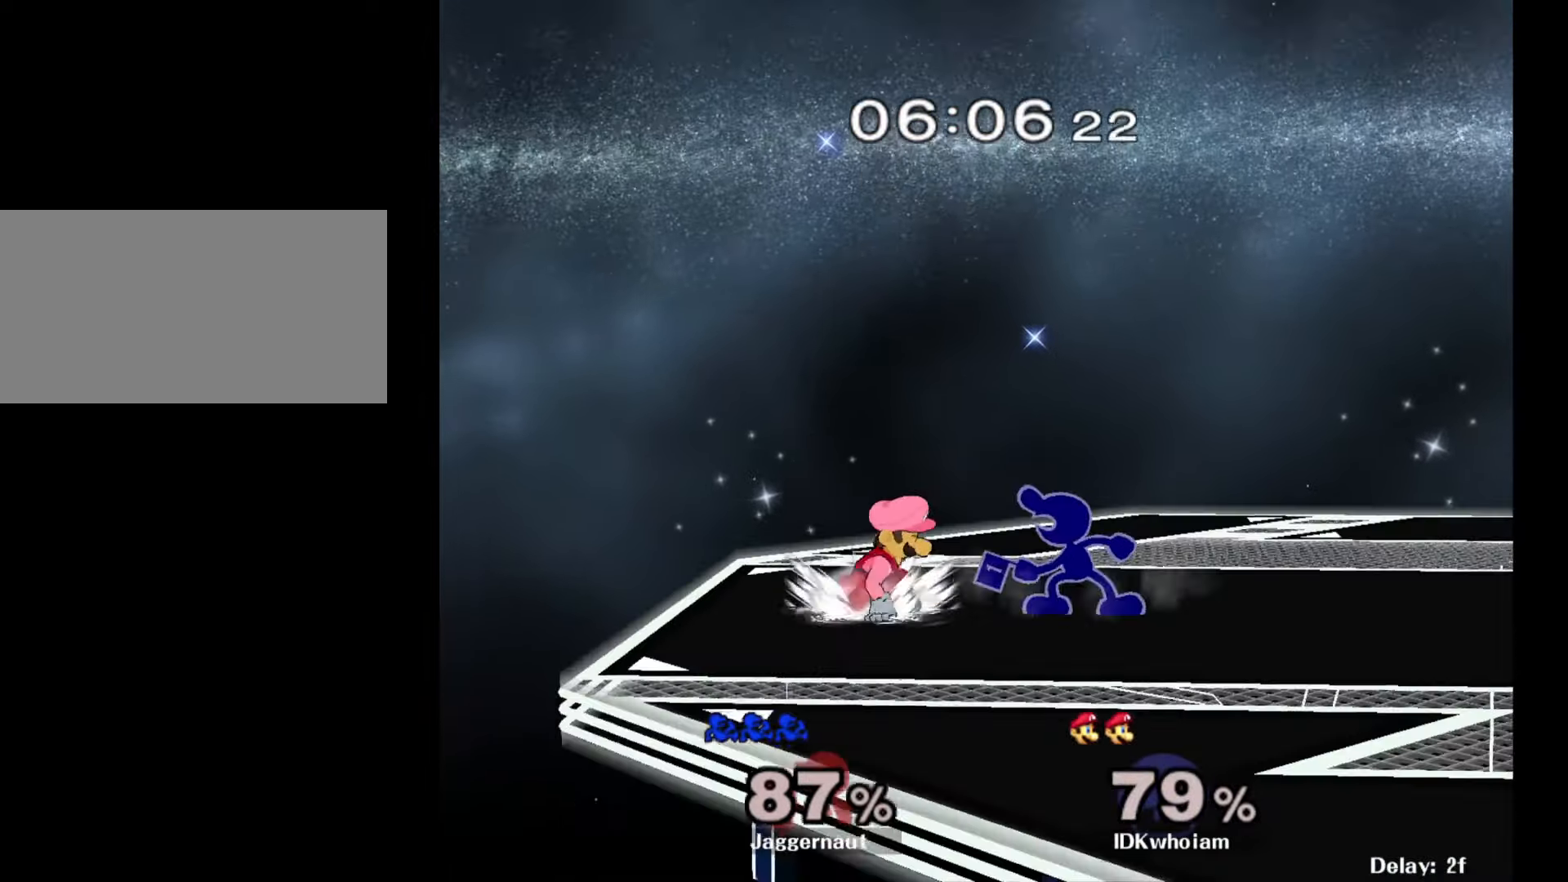
{"buttons": [], "left_stick": "center", "right_stick": "center", "events": [[50, "A", "down"], [167, "A", "up"], [267, "left_stick", "center"]]}
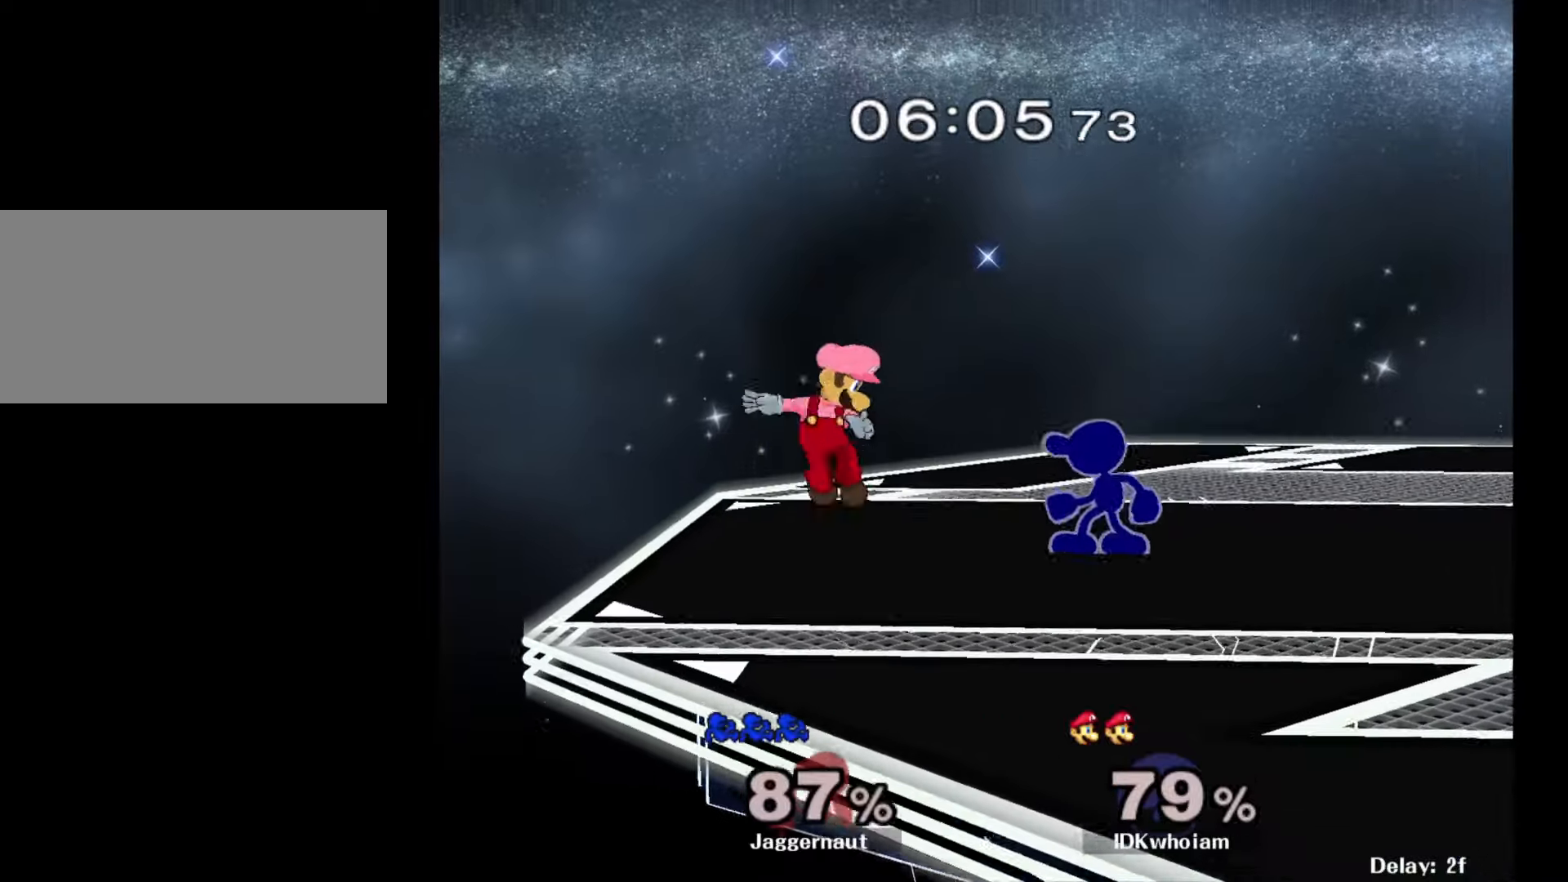
{"buttons": ["R1"], "left_stick": "center", "right_stick": "center", "events": [[50, "A", "down"], [234, "A", "up"], [317, "R1", "down"]]}
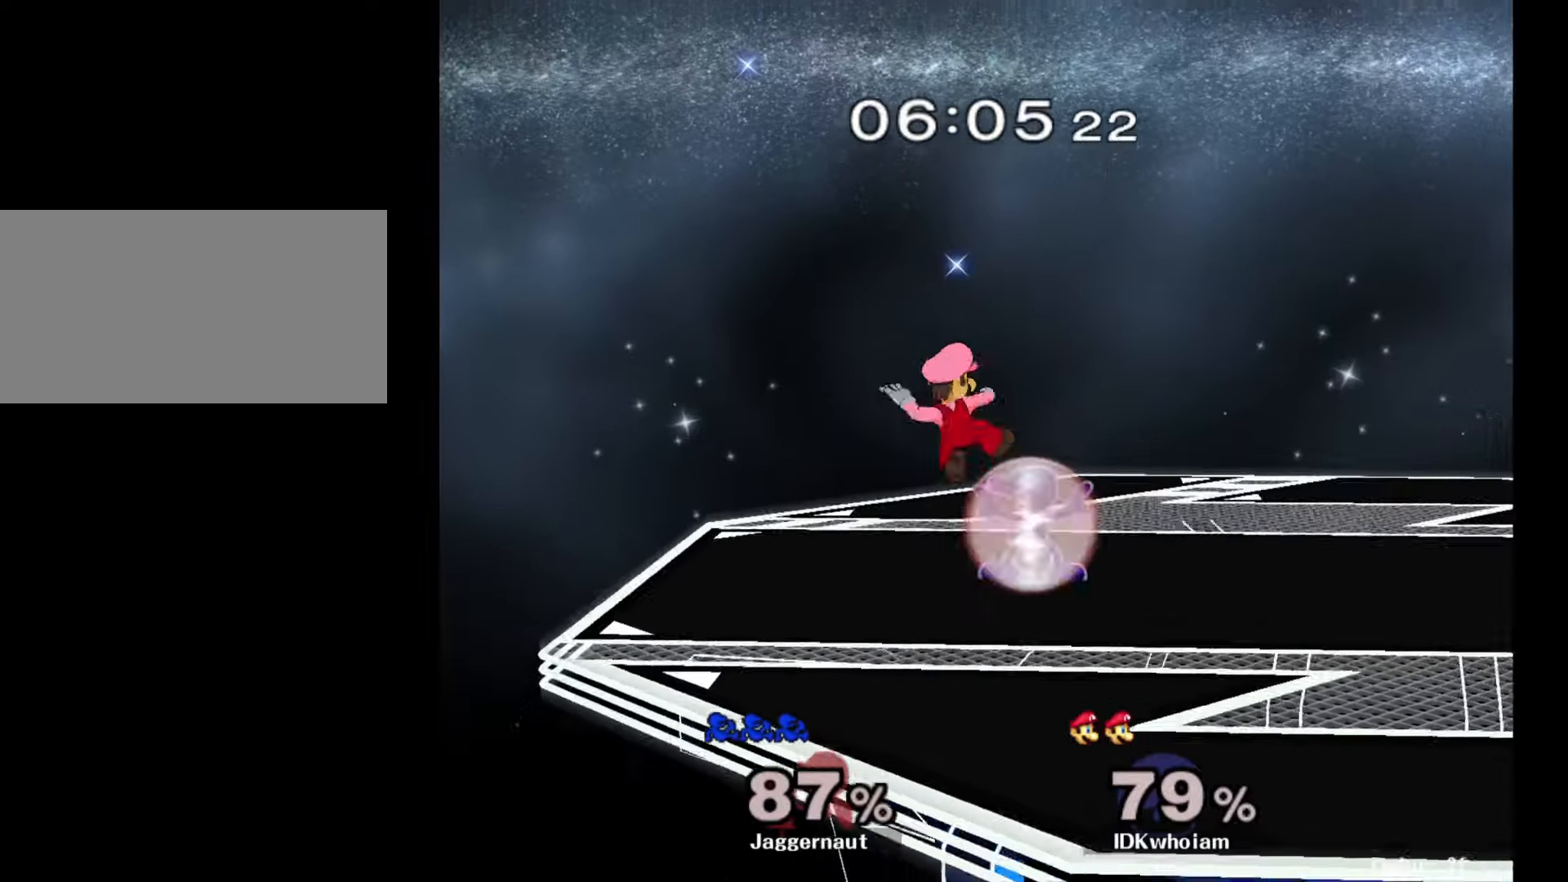
{"buttons": ["Y", "R1"], "left_stick": "center", "right_stick": "center", "events": [[450, "Y", "down"]]}
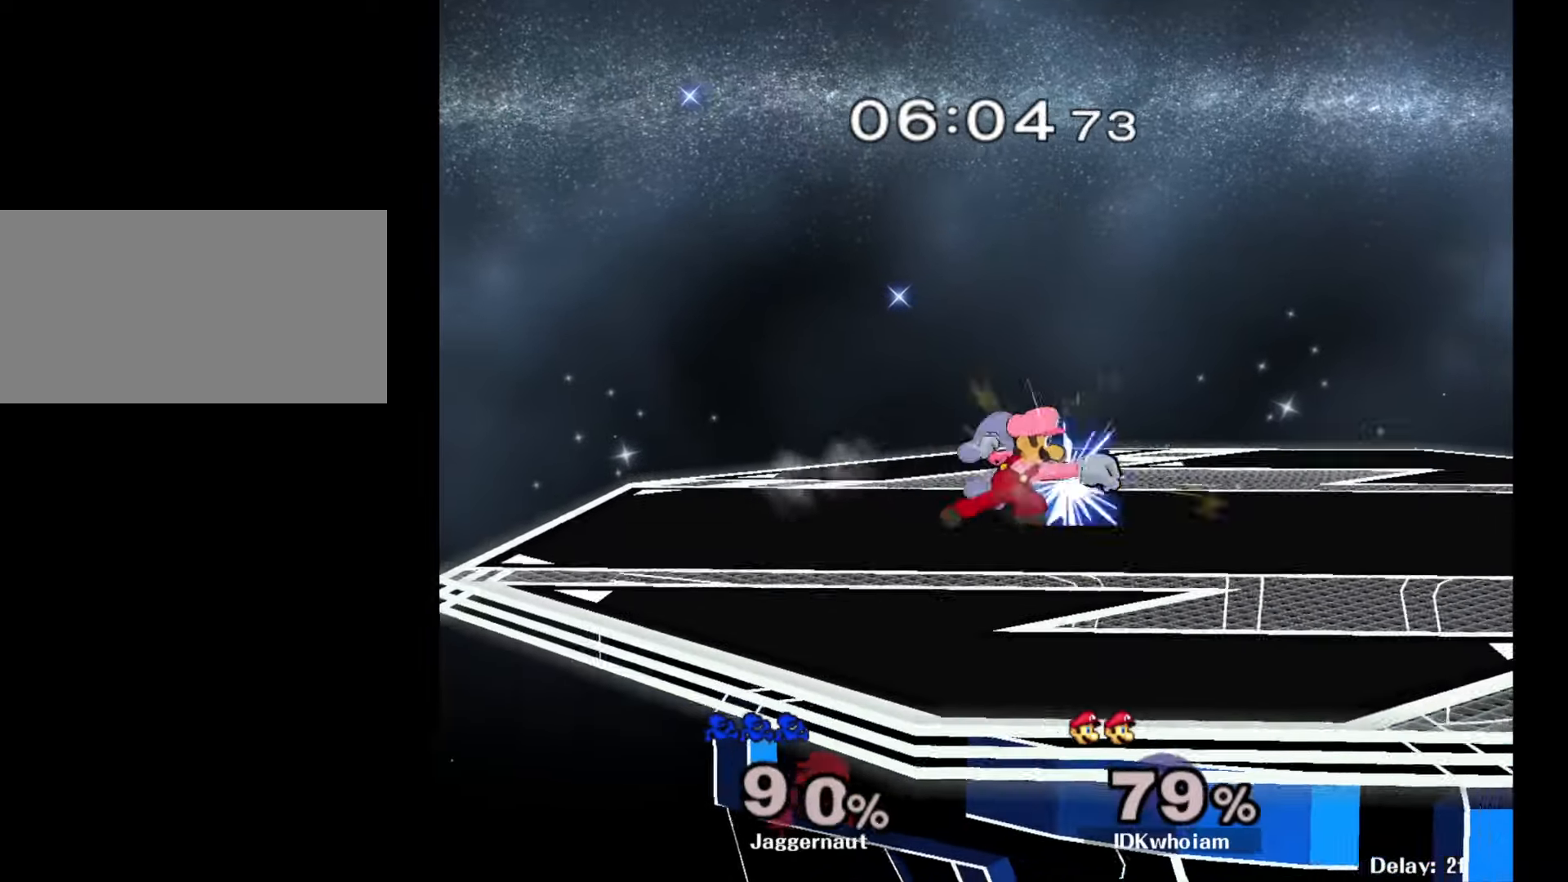
{"buttons": ["R1"], "left_stick": "down", "right_stick": "center", "events": [[100, "Y", "up"], [134, "R1", "up"], [434, "R1", "down"], [467, "left_stick", "down"]]}
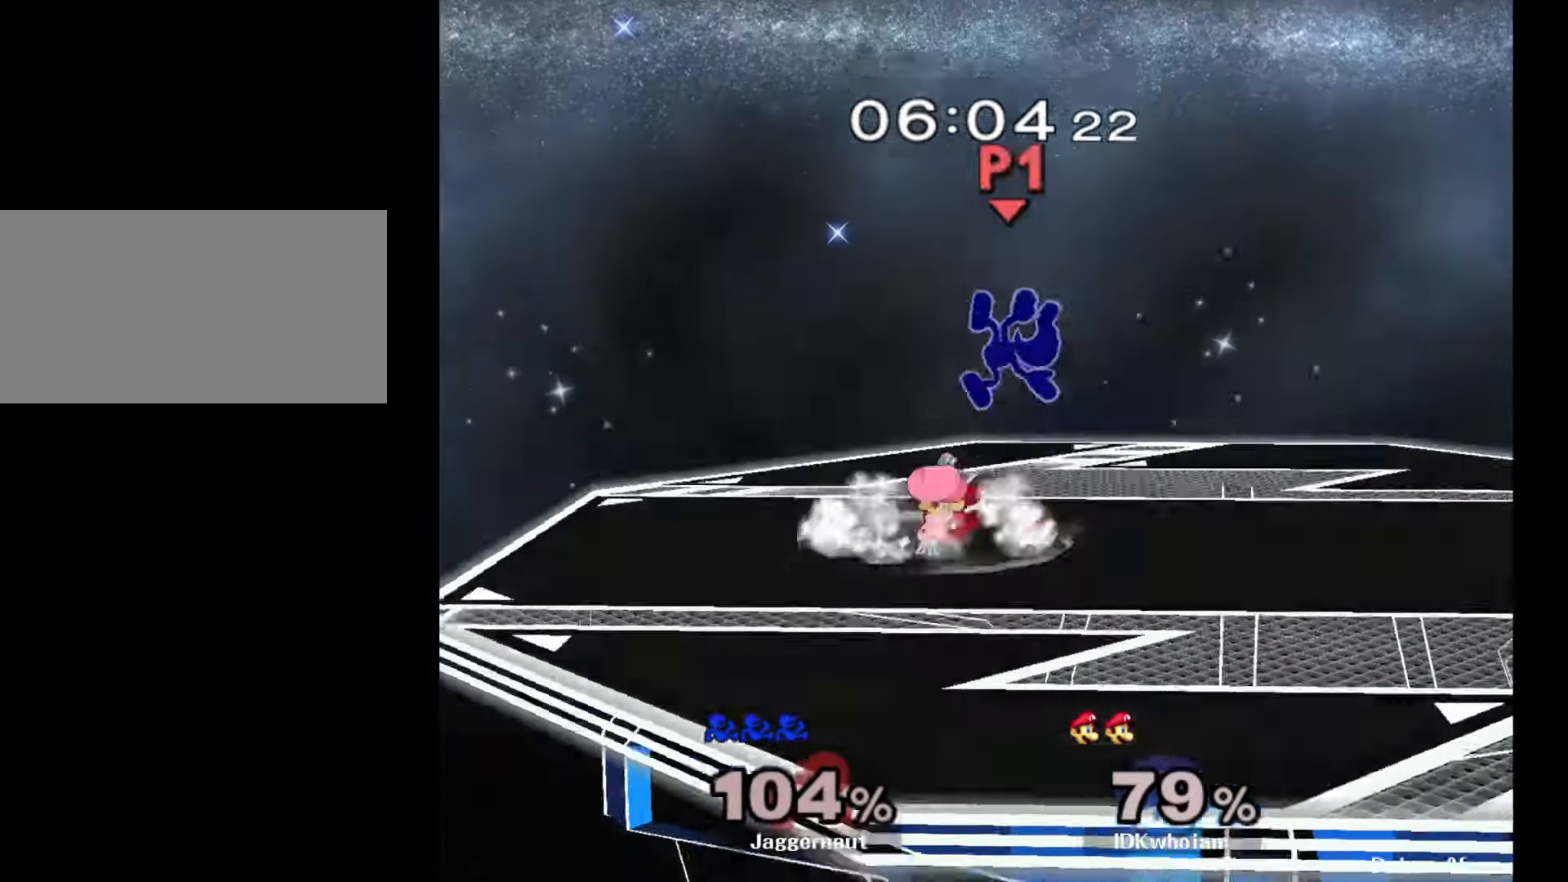
{"buttons": [], "left_stick": "right", "right_stick": "center", "events": [[184, "left_stick", "down-right"], [284, "left_stick", "right"], [350, "R1", "up"]]}
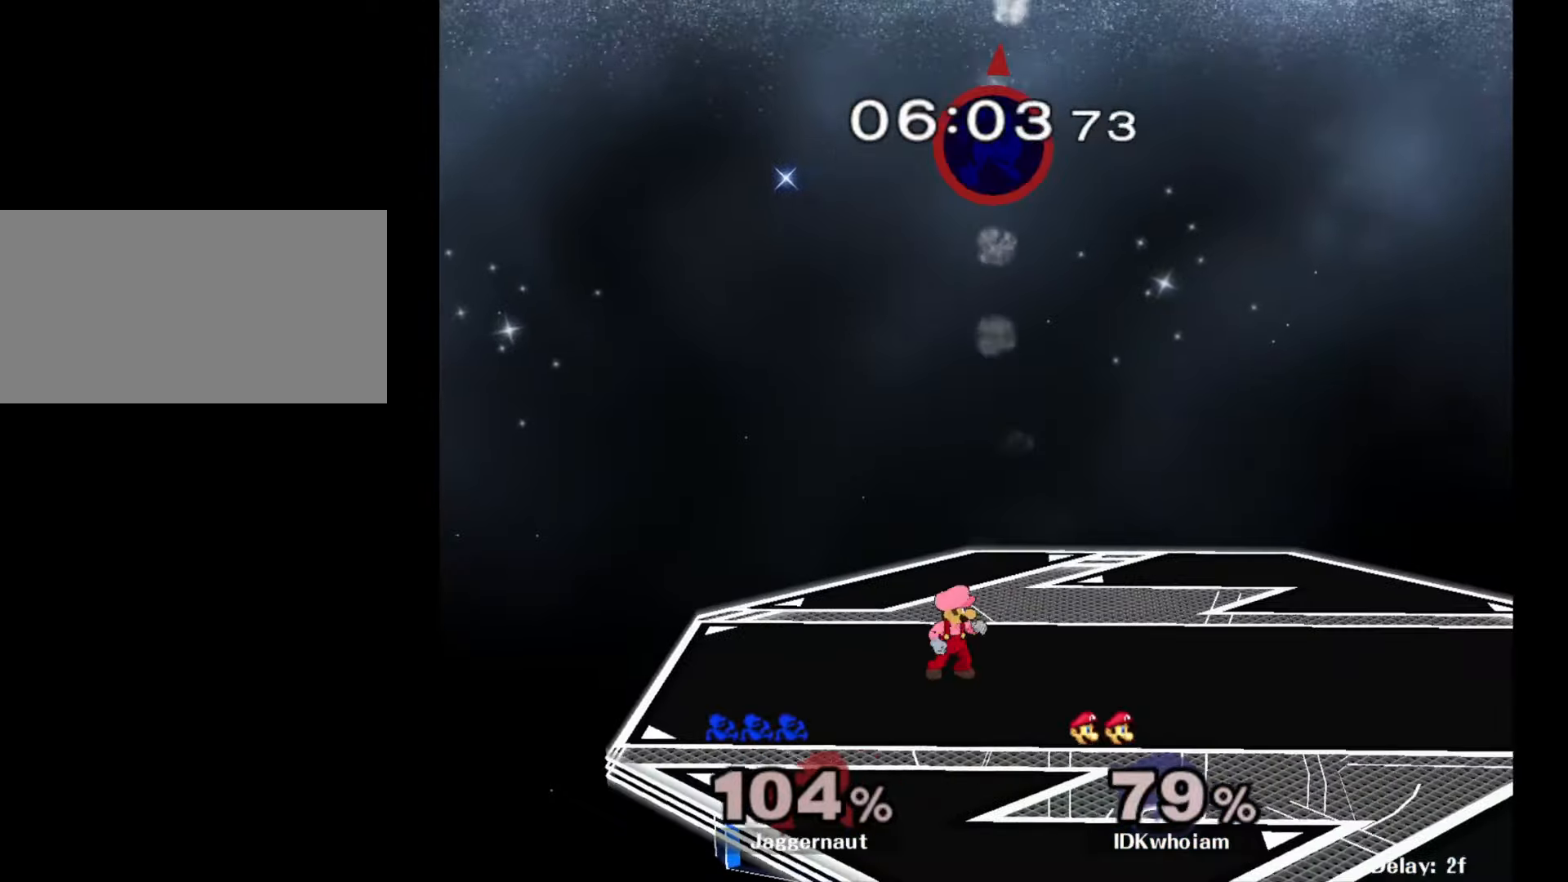
{"buttons": [], "left_stick": "right", "right_stick": "center", "events": []}
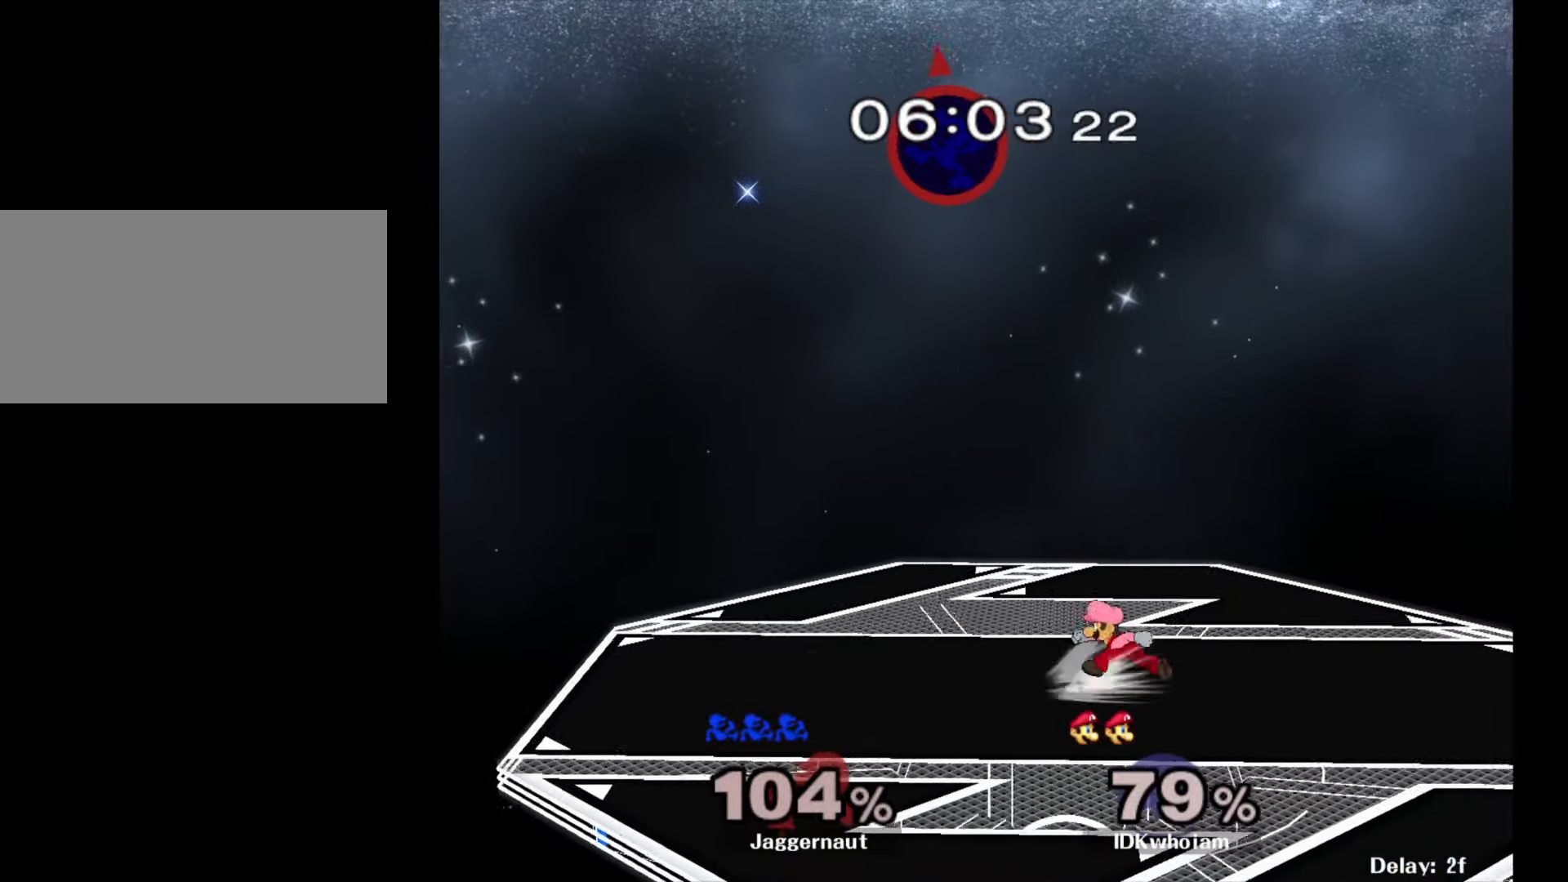
{"buttons": [], "left_stick": "right", "right_stick": "center", "events": []}
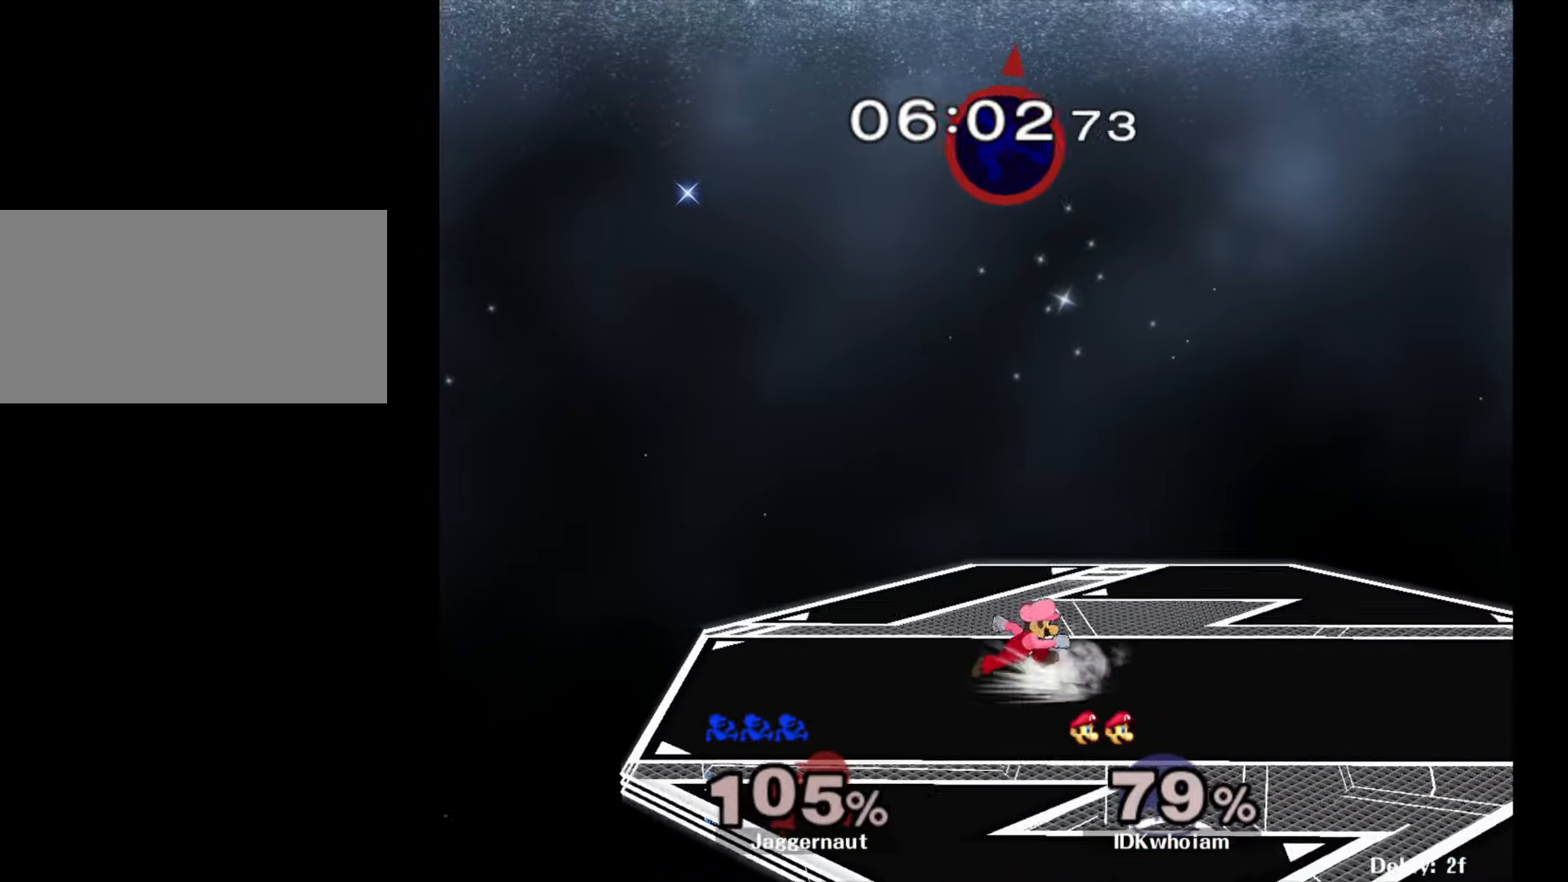
{"buttons": [], "left_stick": "right", "right_stick": "center", "events": []}
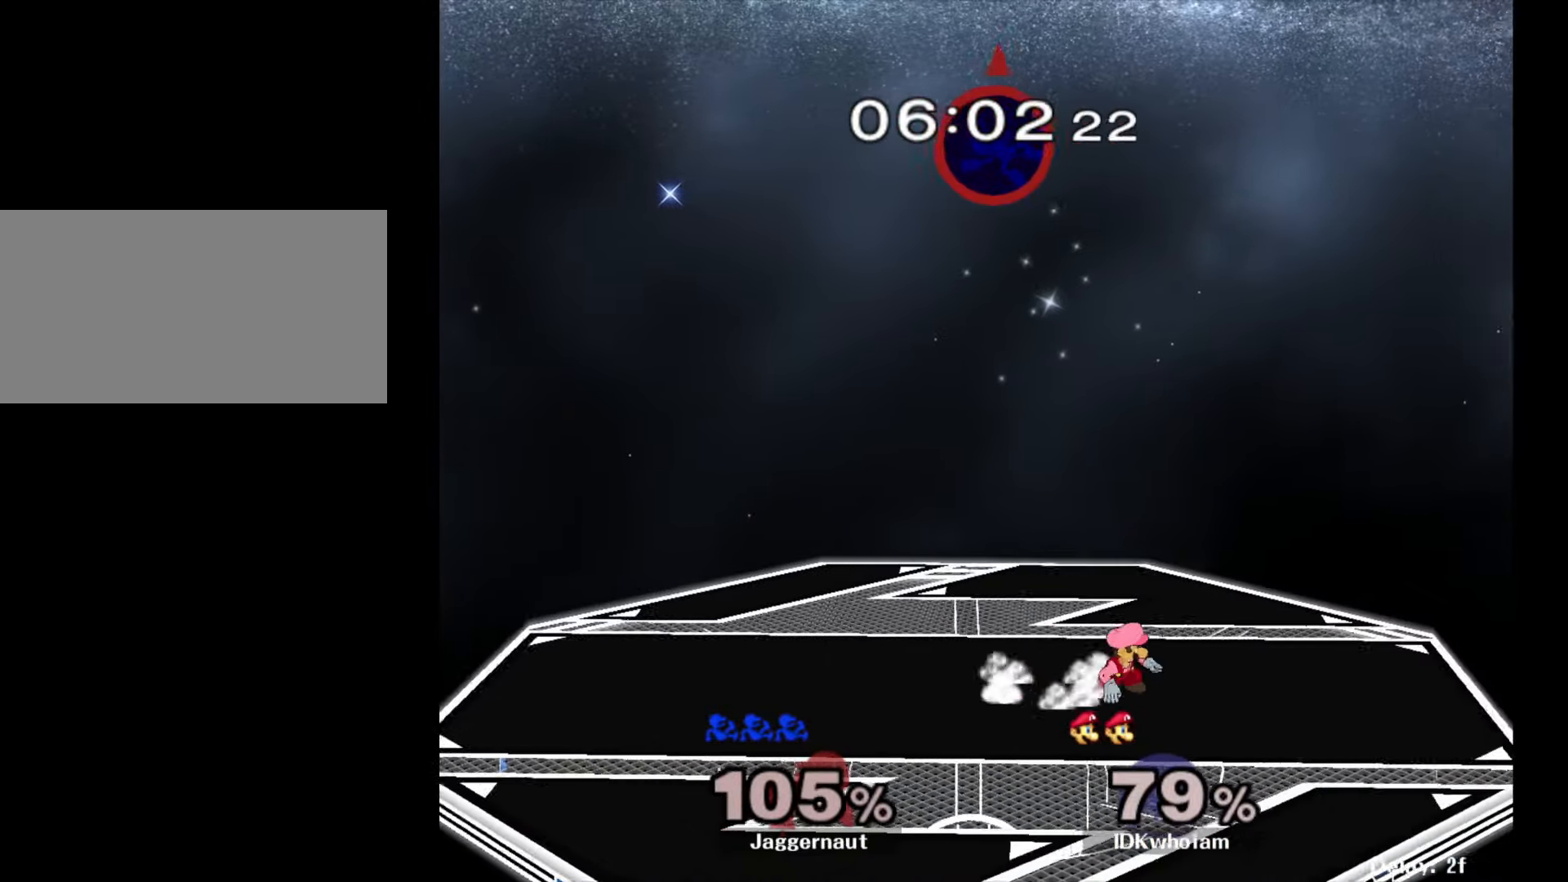
{"buttons": [], "left_stick": "down-right", "right_stick": "center", "events": [[450, "left_stick", "down-right"]]}
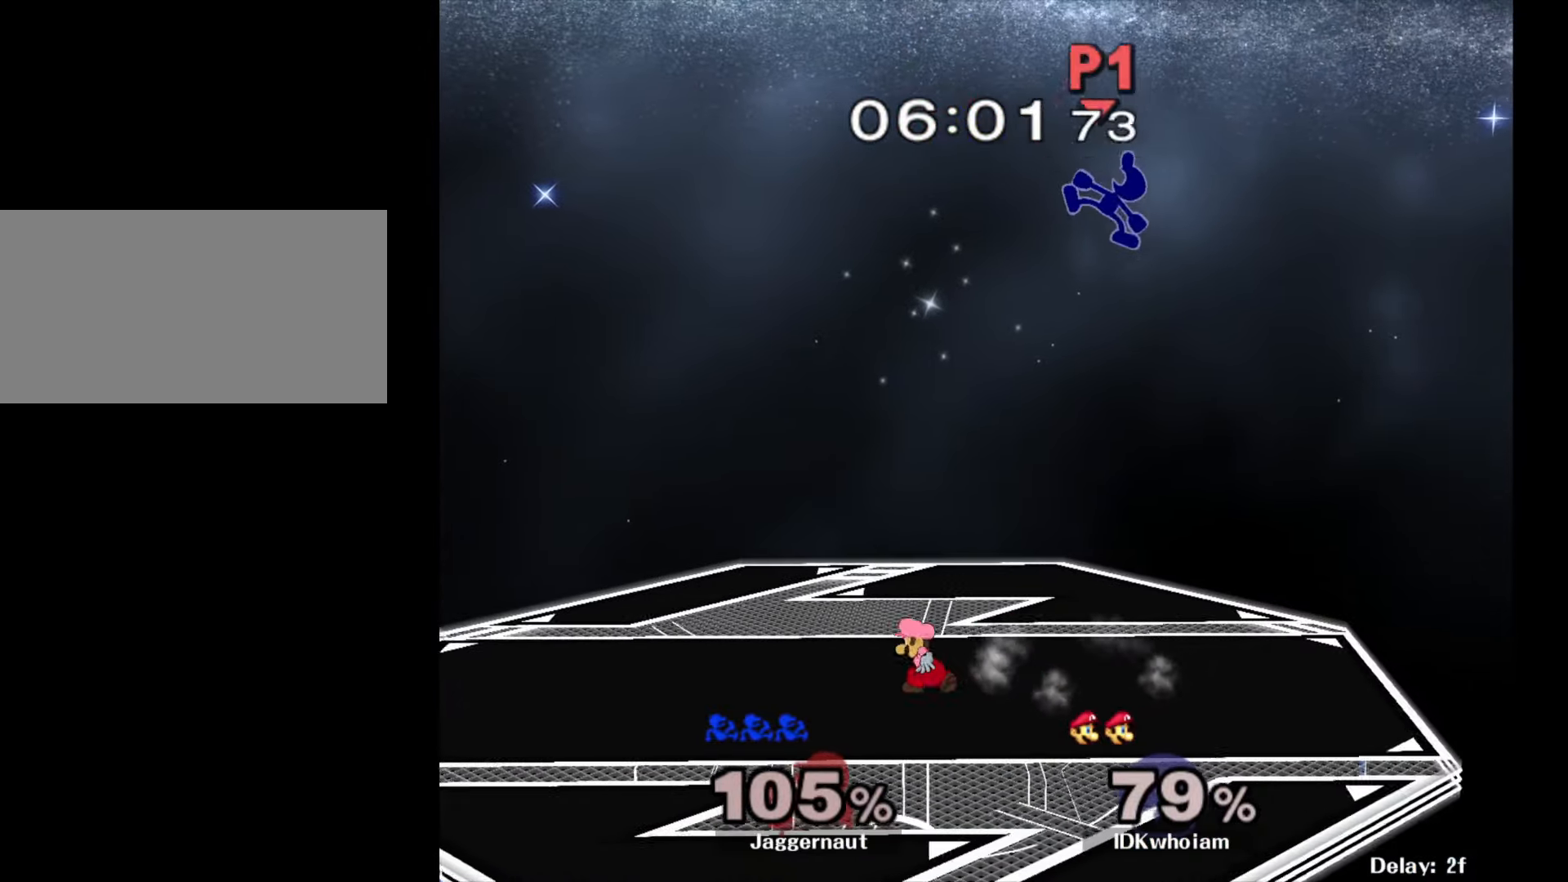
{"buttons": [], "left_stick": "left", "right_stick": "center", "events": [[17, "left_stick", "down"], [250, "left_stick", "center"], [317, "left_stick", "right"], [467, "left_stick", "left"]]}
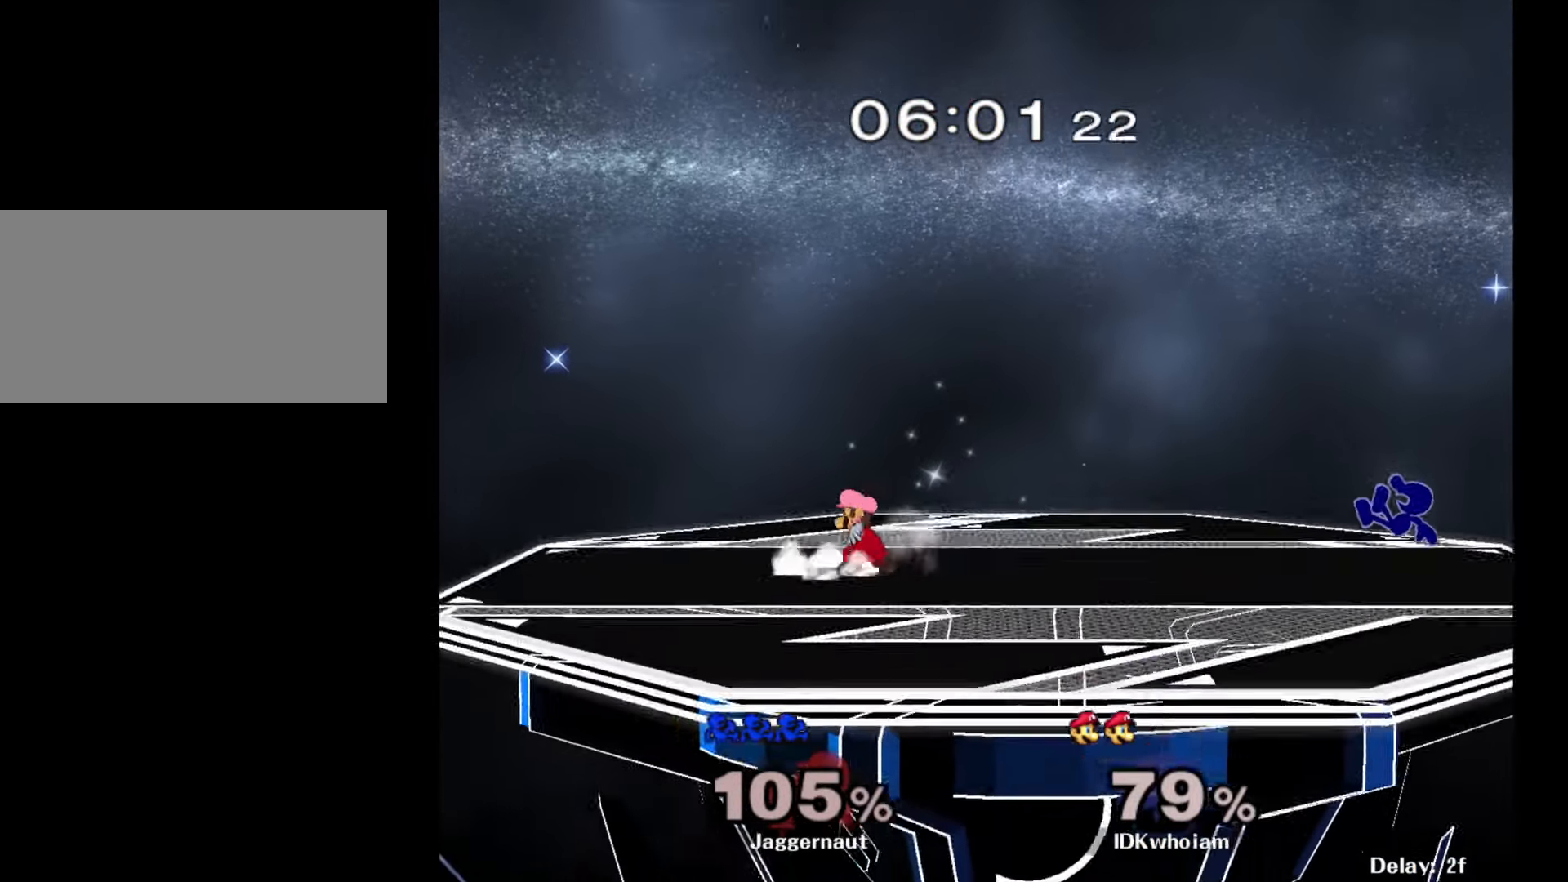
{"buttons": [], "left_stick": "left", "right_stick": "center", "events": [[117, "left_stick", "center"], [184, "left_stick", "left"], [234, "Y", "down"], [250, "Y", "up"], [334, "A", "down"], [450, "A", "up"]]}
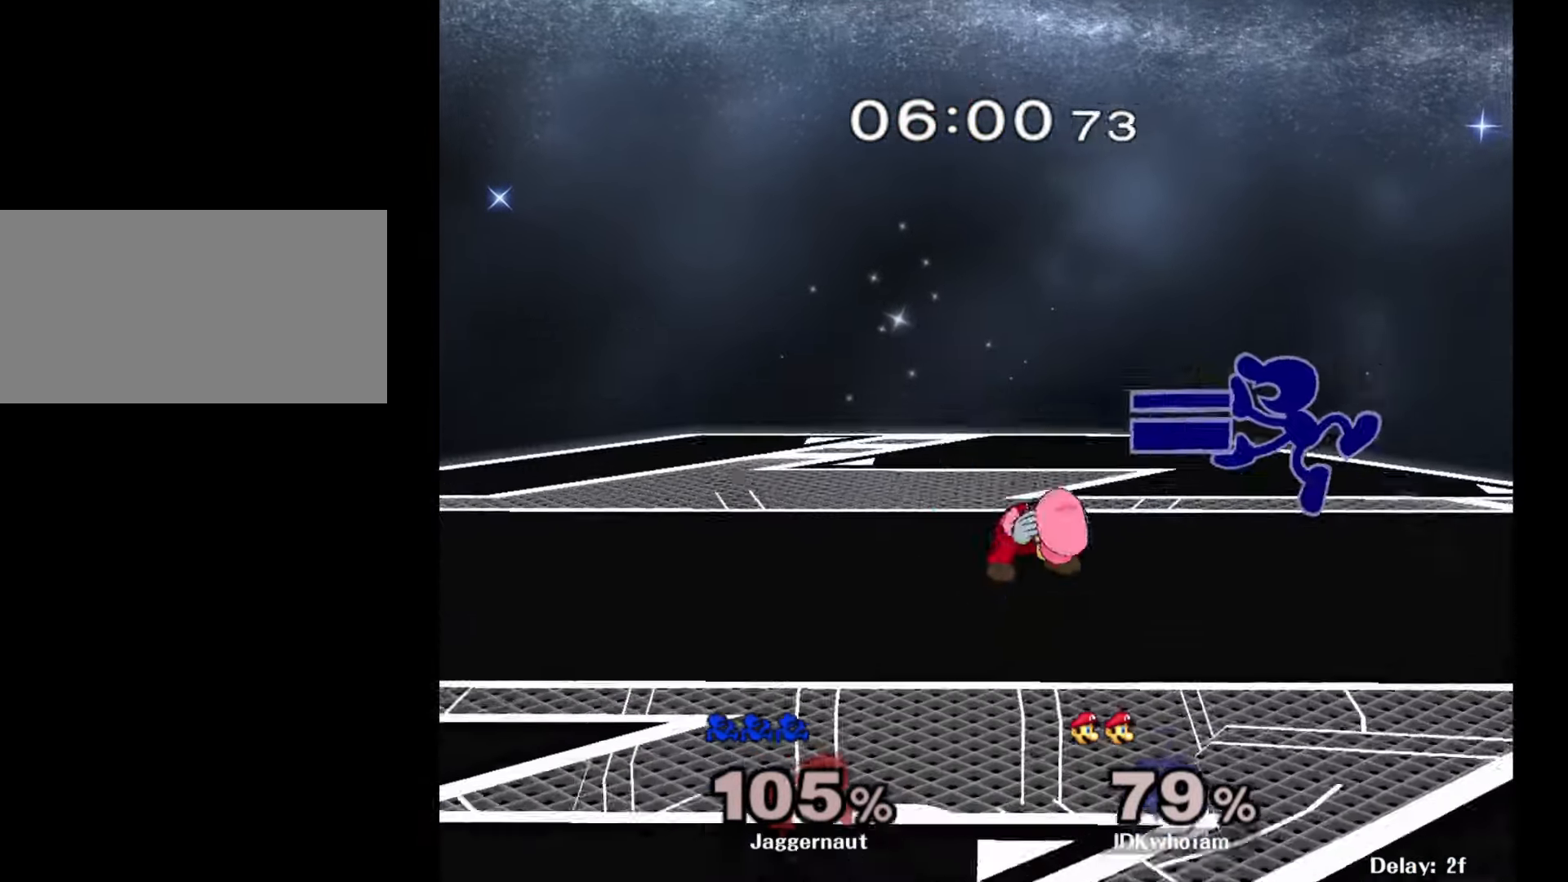
{"buttons": ["R1"], "left_stick": "center", "right_stick": "center", "events": [[34, "left_stick", "center"], [200, "left_stick", "down-left"], [217, "R1", "down"], [484, "left_stick", "center"]]}
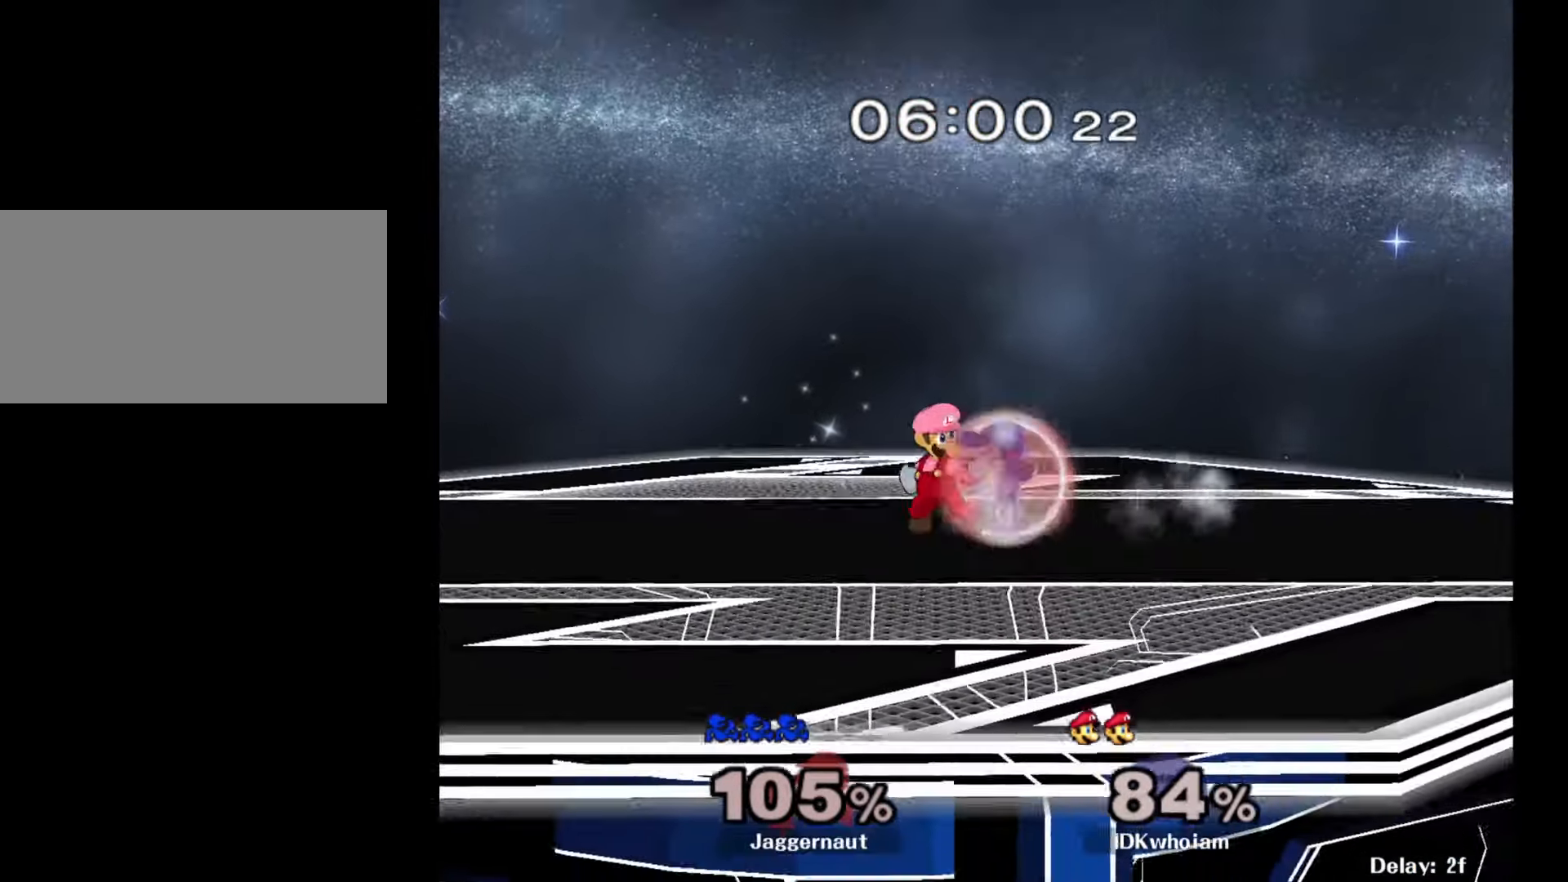
{"buttons": ["R1"], "left_stick": "center", "right_stick": "center", "events": []}
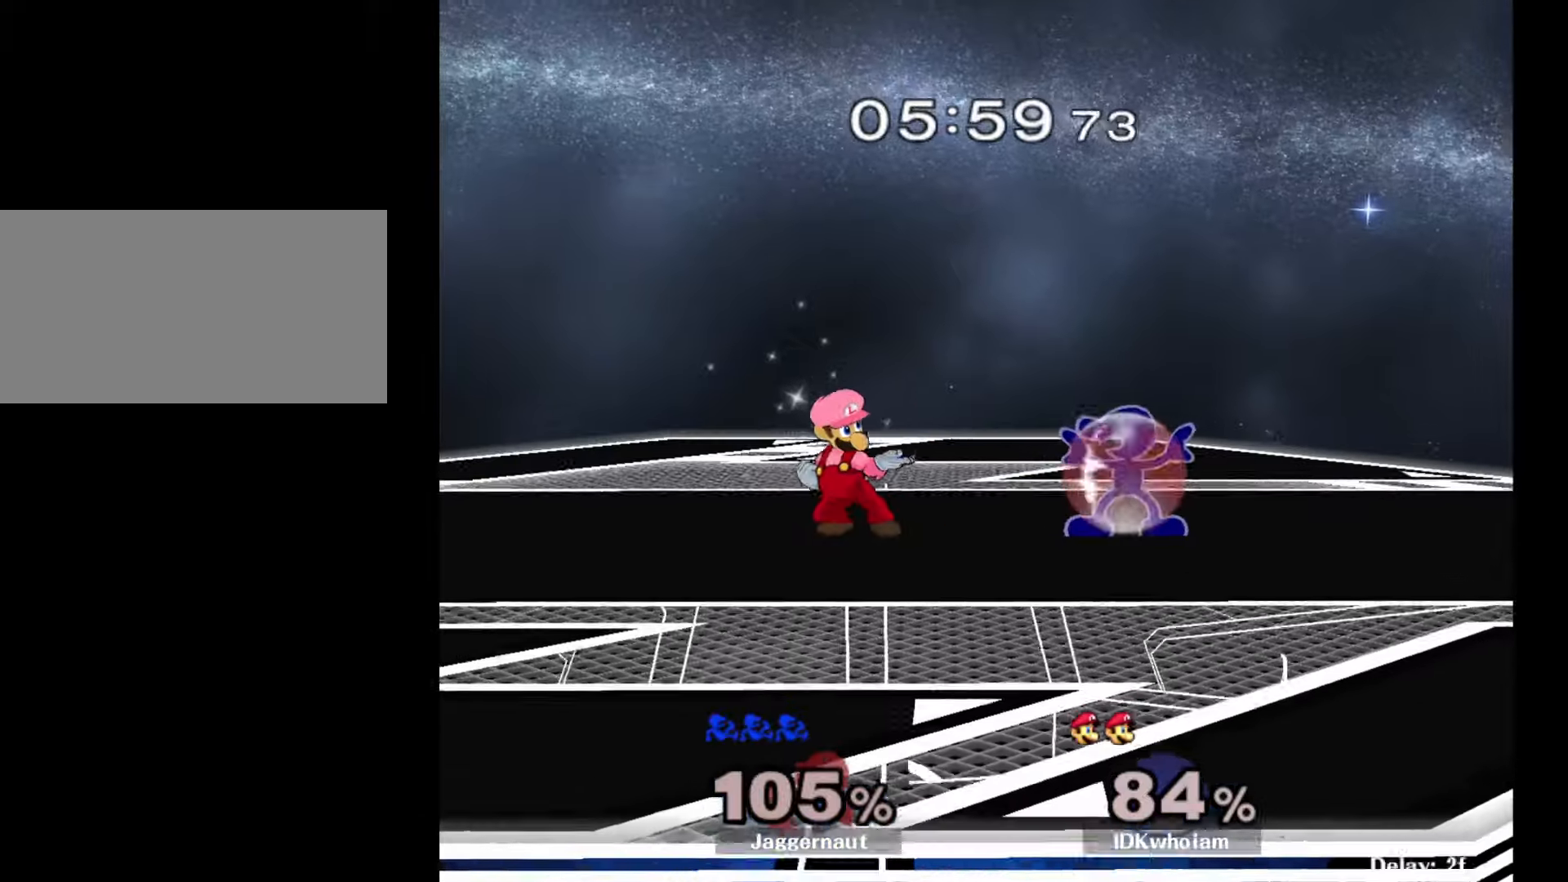
{"buttons": [], "left_stick": "center", "right_stick": "center", "events": [[84, "R1", "up"], [117, "Y", "down"], [117, "left_stick", "left"], [134, "Y", "up"], [234, "A", "down"], [334, "A", "up"], [417, "left_stick", "center"]]}
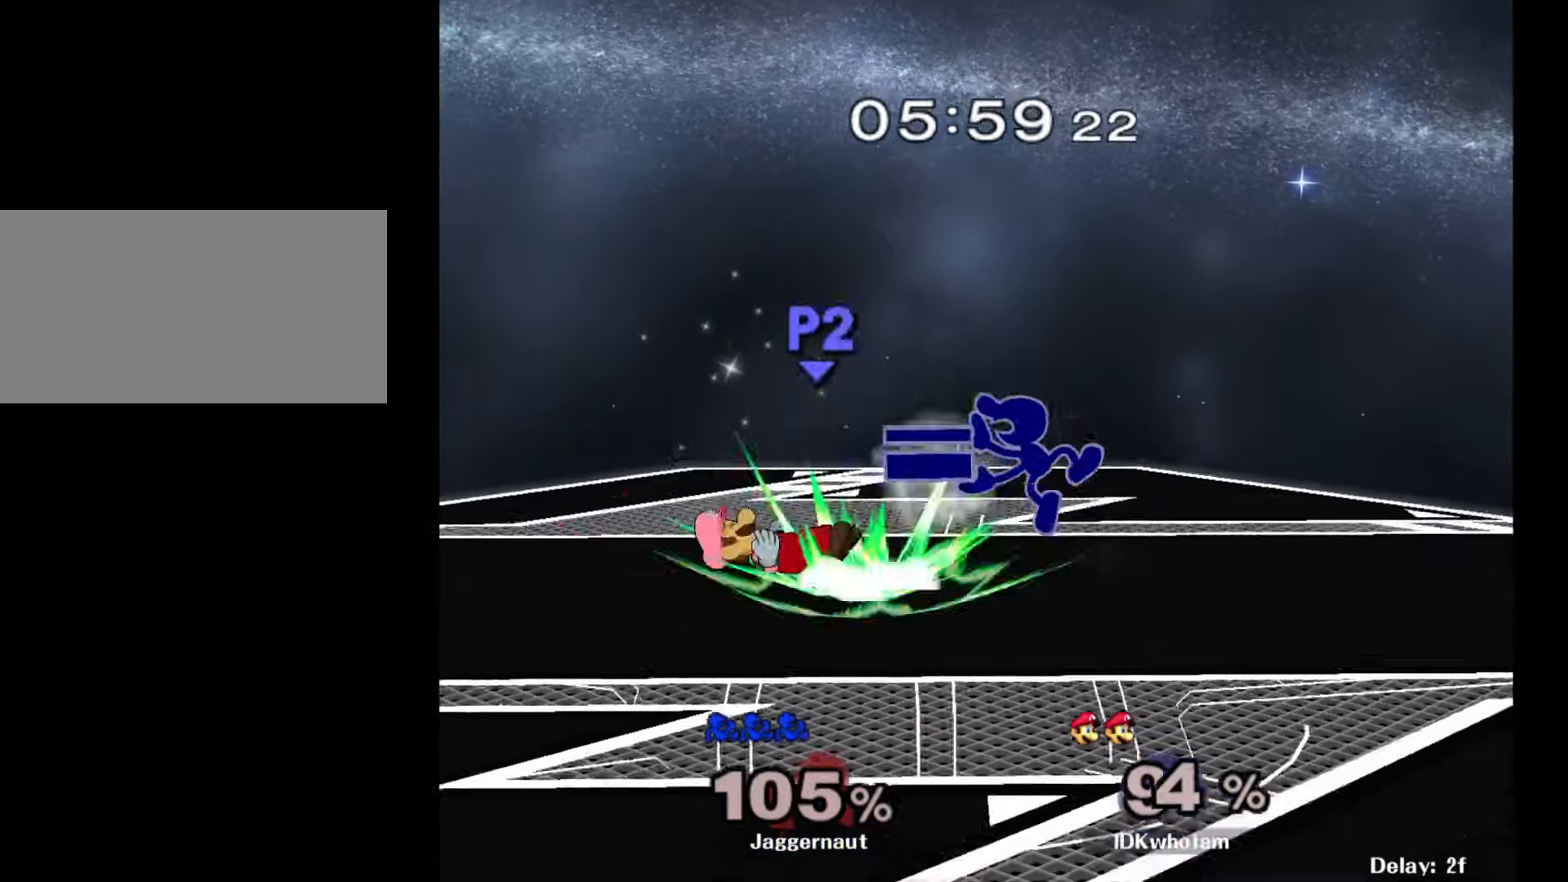
{"buttons": [], "left_stick": "left", "right_stick": "center", "events": [[34, "left_stick", "down-left"], [67, "R1", "down"], [217, "left_stick", "center"], [234, "R1", "up"], [334, "left_stick", "left"]]}